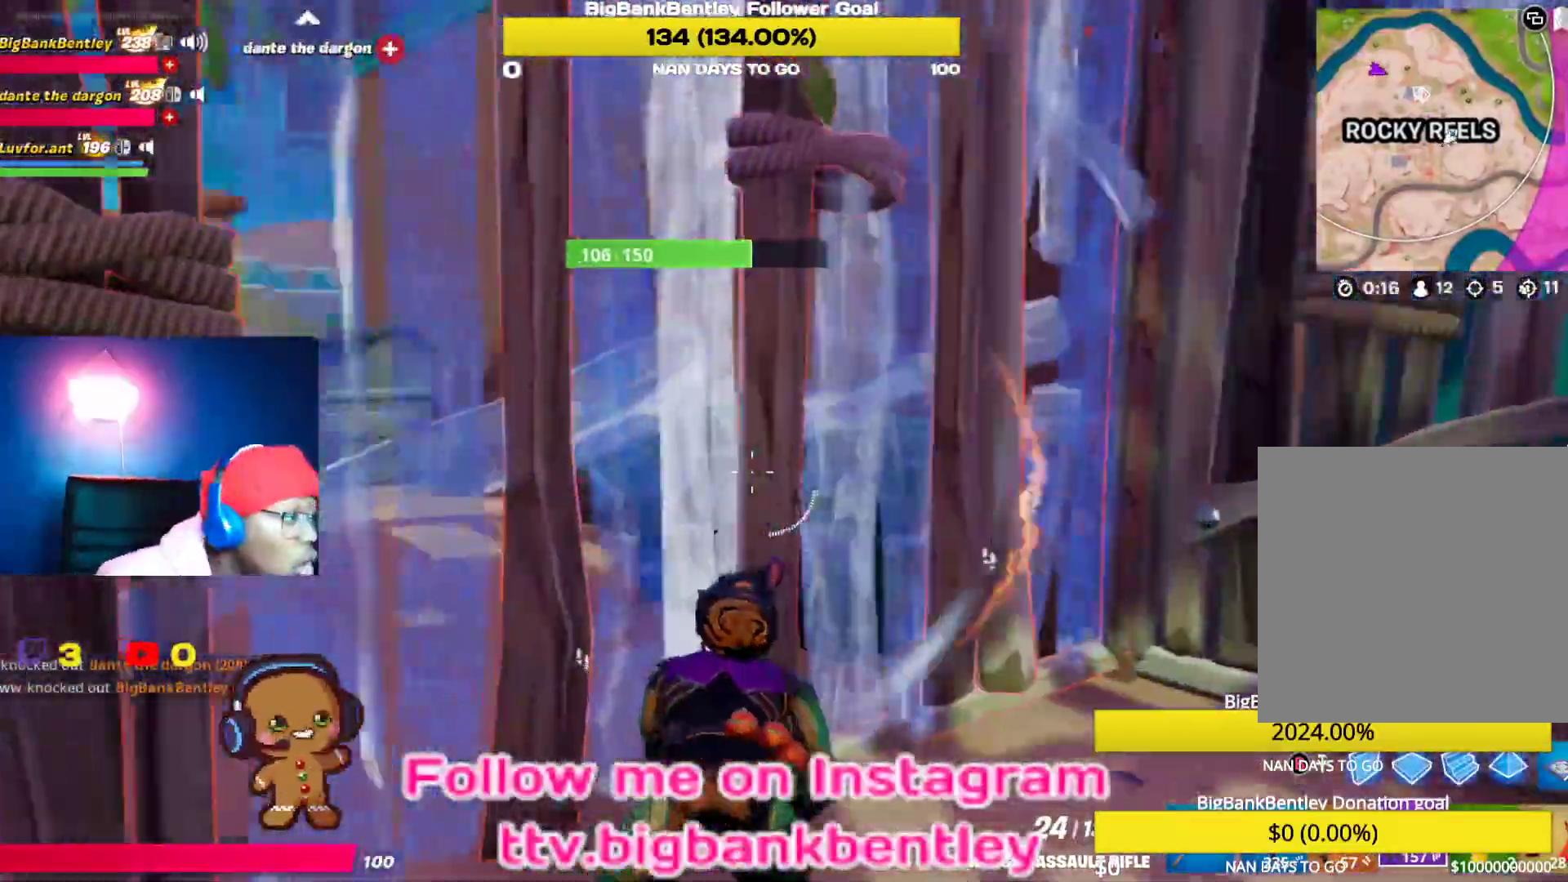
Gameplay with a controller (Xbox layout); each line is a JSON object with the inputs held at the frame after it. "events" lists button and stick changes between this image and that frame as [ms after this image, input, new state], when the widget could be followed in between.
{"buttons": [], "left_stick": "down-right", "right_stick": "left", "events": [[50, "L3", "down"], [83, "right_stick", "center"], [200, "L3", "up"], [283, "left_stick", "up-right"], [300, "right_stick", "left"], [367, "left_stick", "down-right"]]}
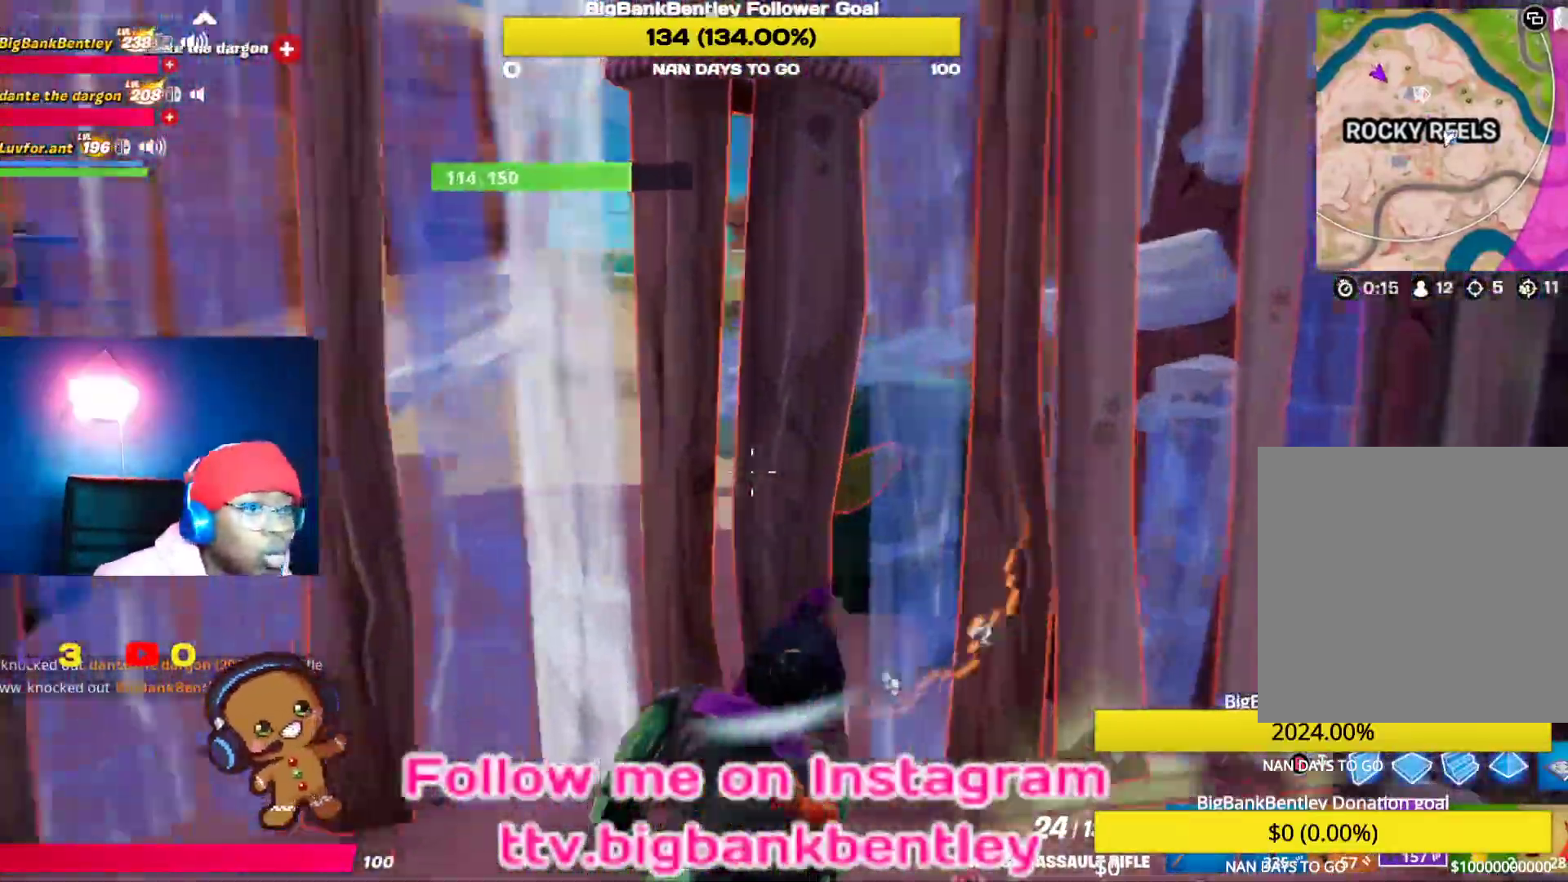
{"buttons": [], "left_stick": "up", "right_stick": "left", "events": [[67, "left_stick", "down"], [317, "left_stick", "up"]]}
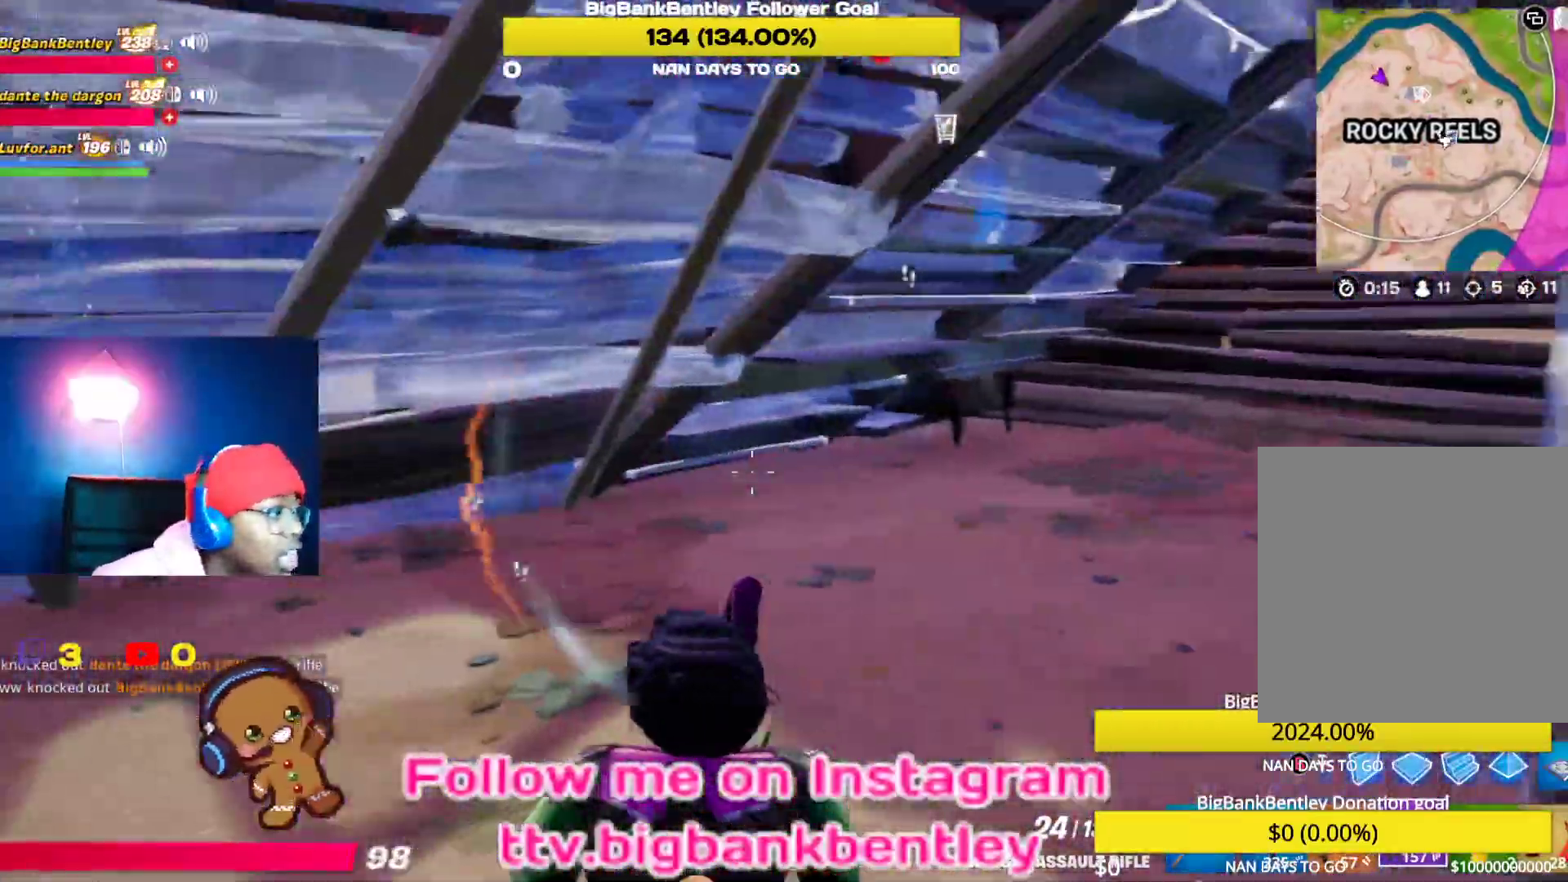
{"buttons": [], "left_stick": "up", "right_stick": "right", "events": [[67, "L3", "down"], [67, "right_stick", "center"], [217, "L3", "up"], [283, "L3", "down"], [417, "right_stick", "right"], [433, "L3", "up"]]}
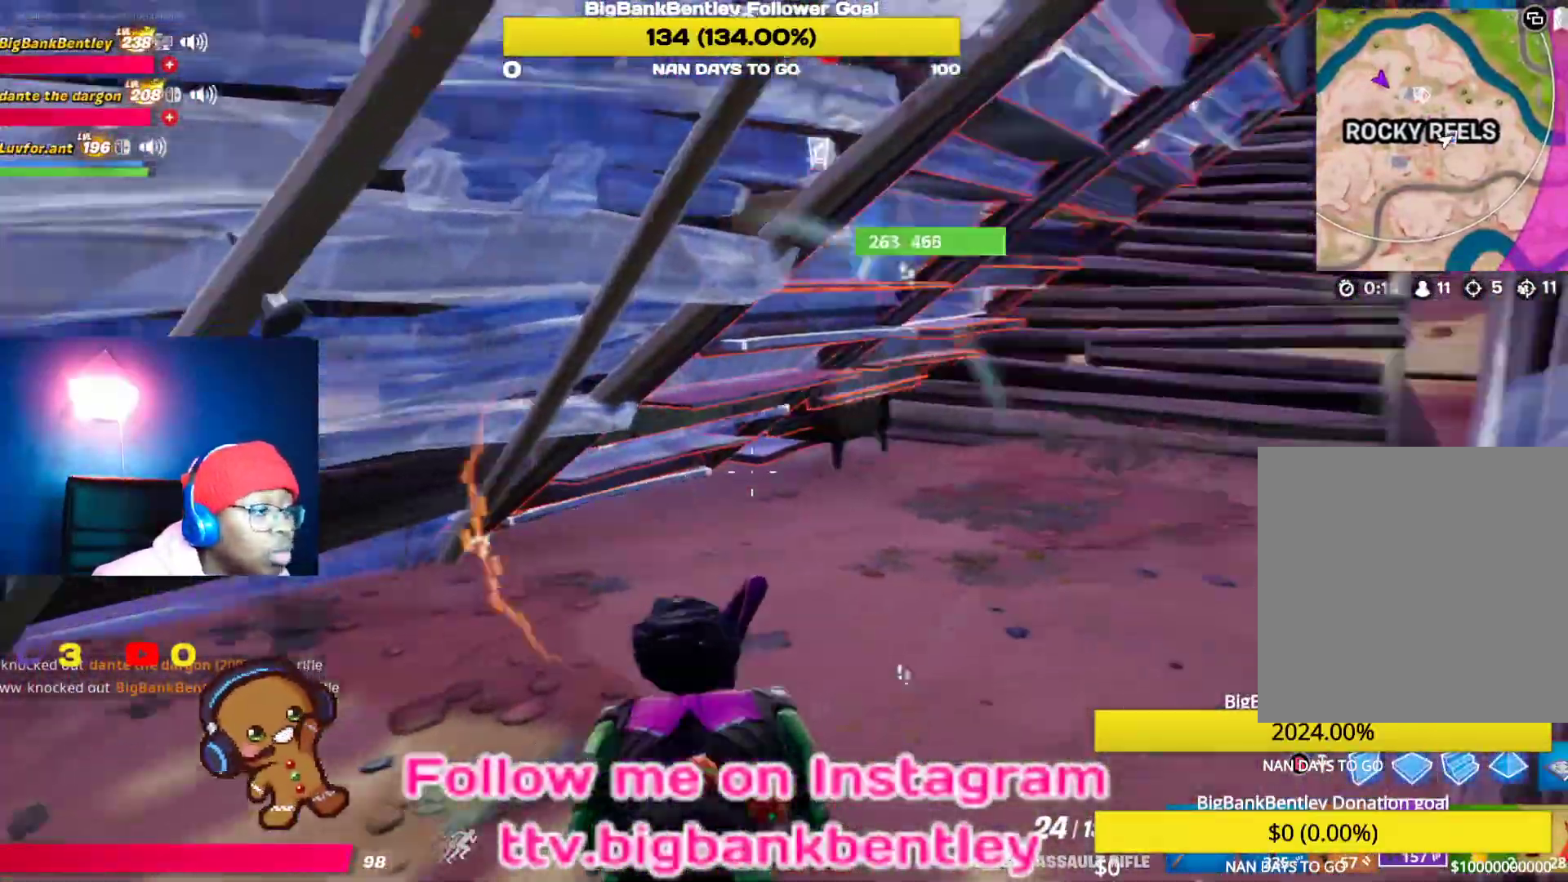
{"buttons": [], "left_stick": "up-right", "right_stick": "center", "events": [[50, "L3", "down"], [83, "right_stick", "center"], [200, "L3", "up"], [383, "left_stick", "up-right"]]}
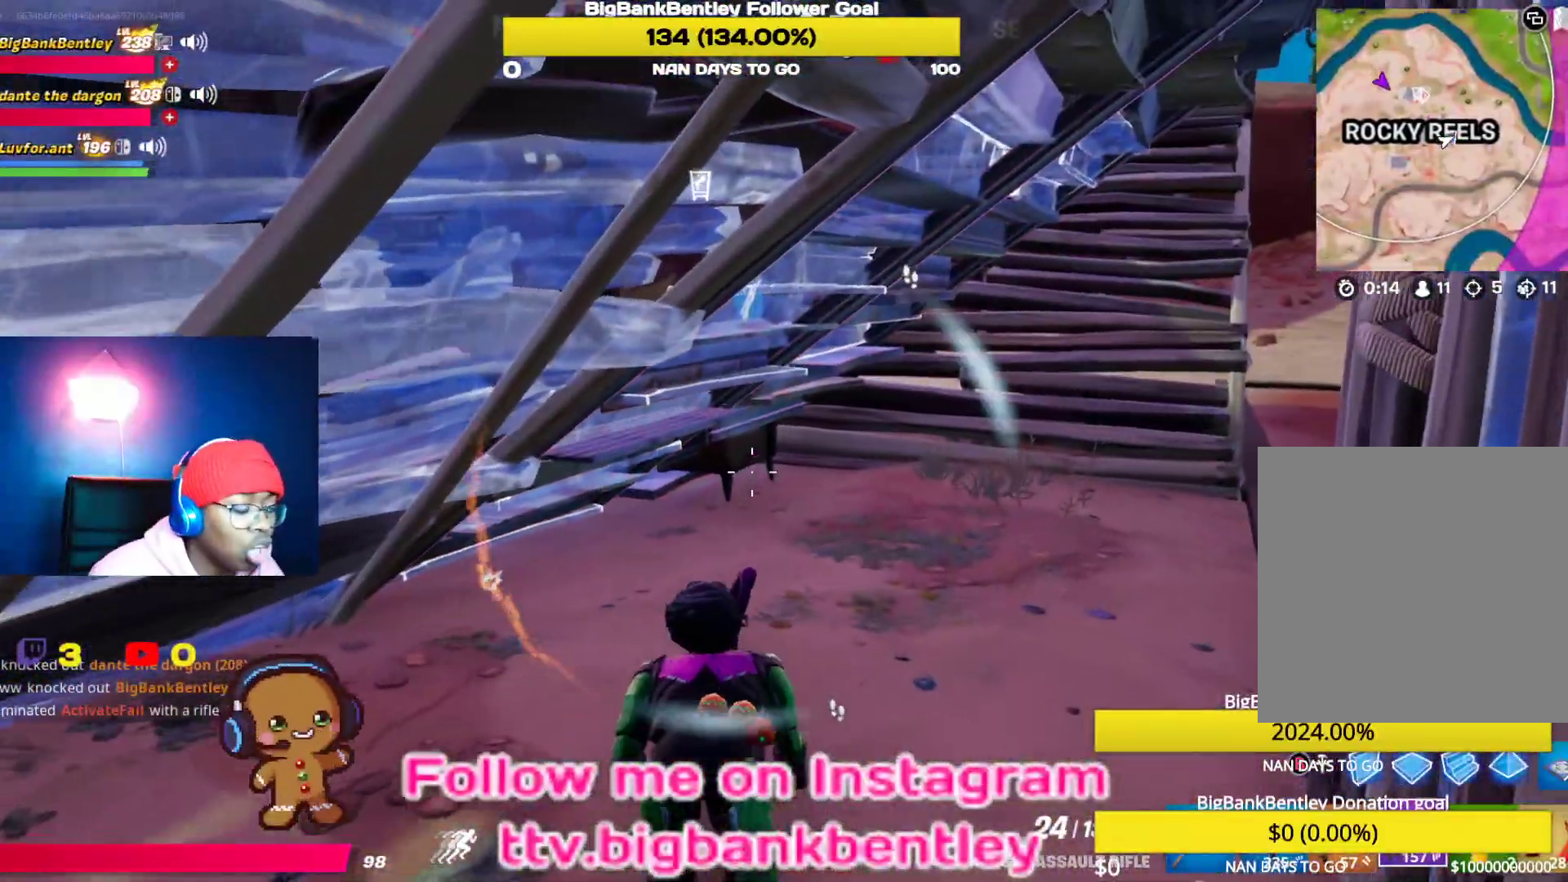
{"buttons": [], "left_stick": "up-right", "right_stick": "center", "events": []}
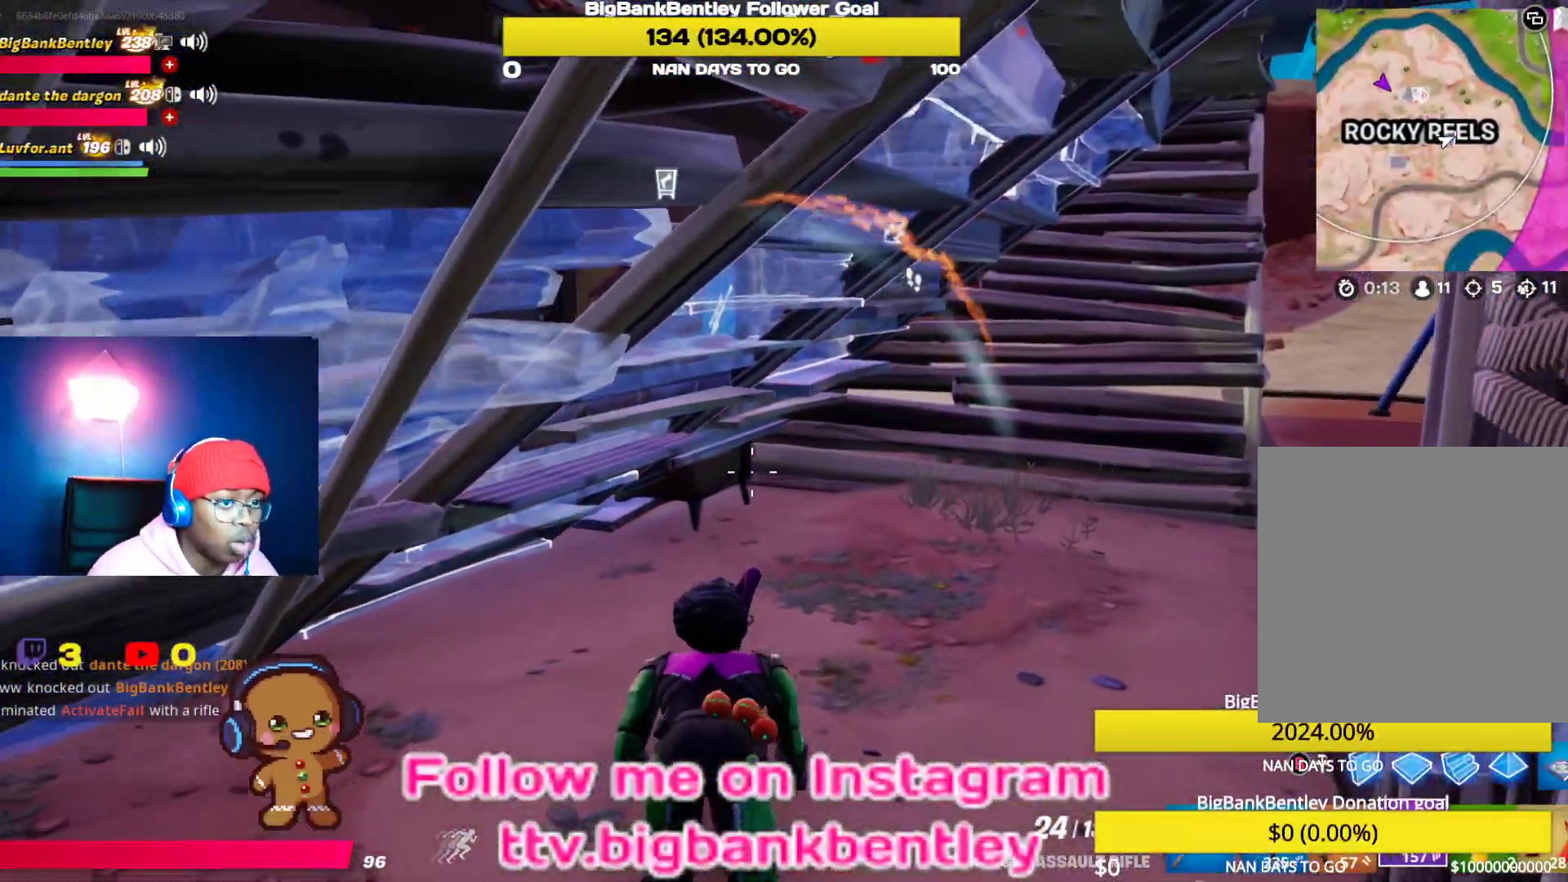
{"buttons": [], "left_stick": "up-right", "right_stick": "center", "events": []}
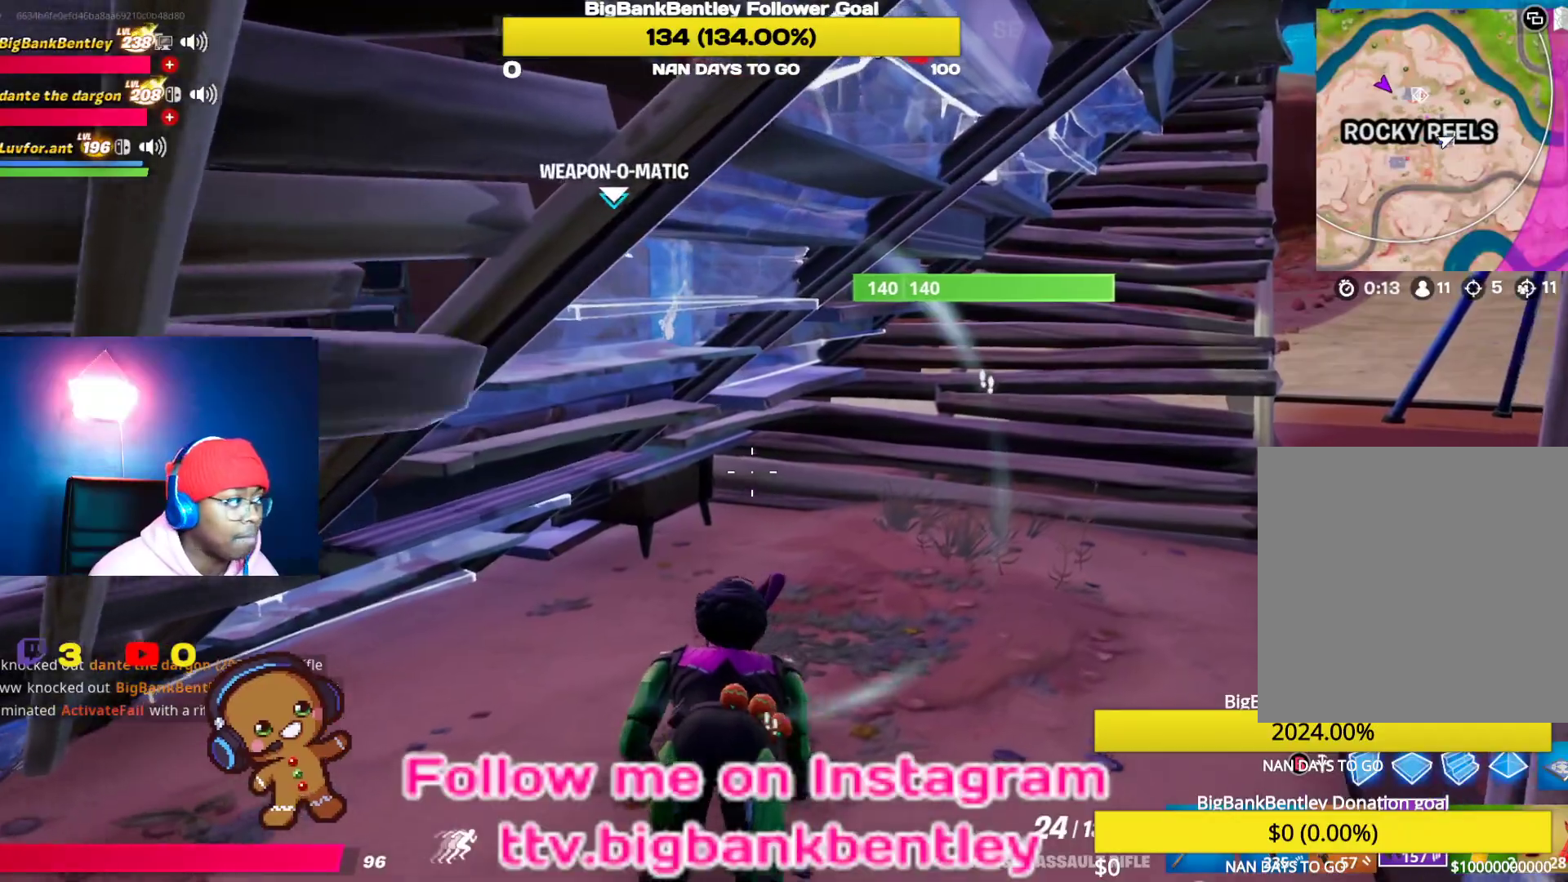
{"buttons": ["L3"], "left_stick": "up", "right_stick": "right", "events": [[283, "right_stick", "right"], [400, "L3", "down"], [400, "left_stick", "up"]]}
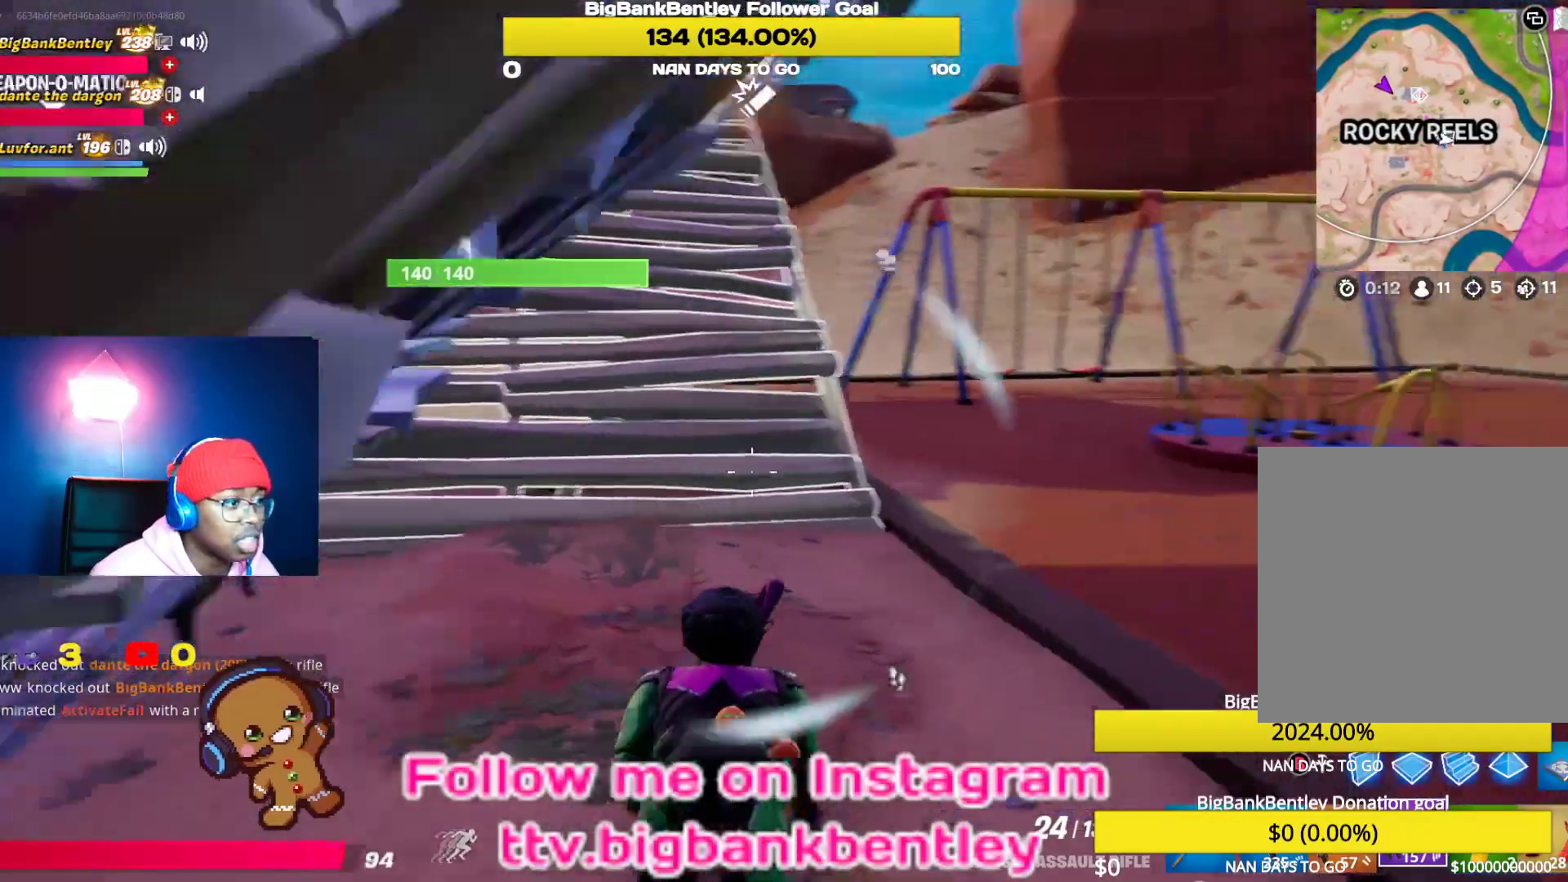
{"buttons": [], "left_stick": "up", "right_stick": "right", "events": [[17, "L3", "up"], [67, "right_stick", "center"], [117, "L3", "down"], [233, "L3", "up"], [250, "right_stick", "right"]]}
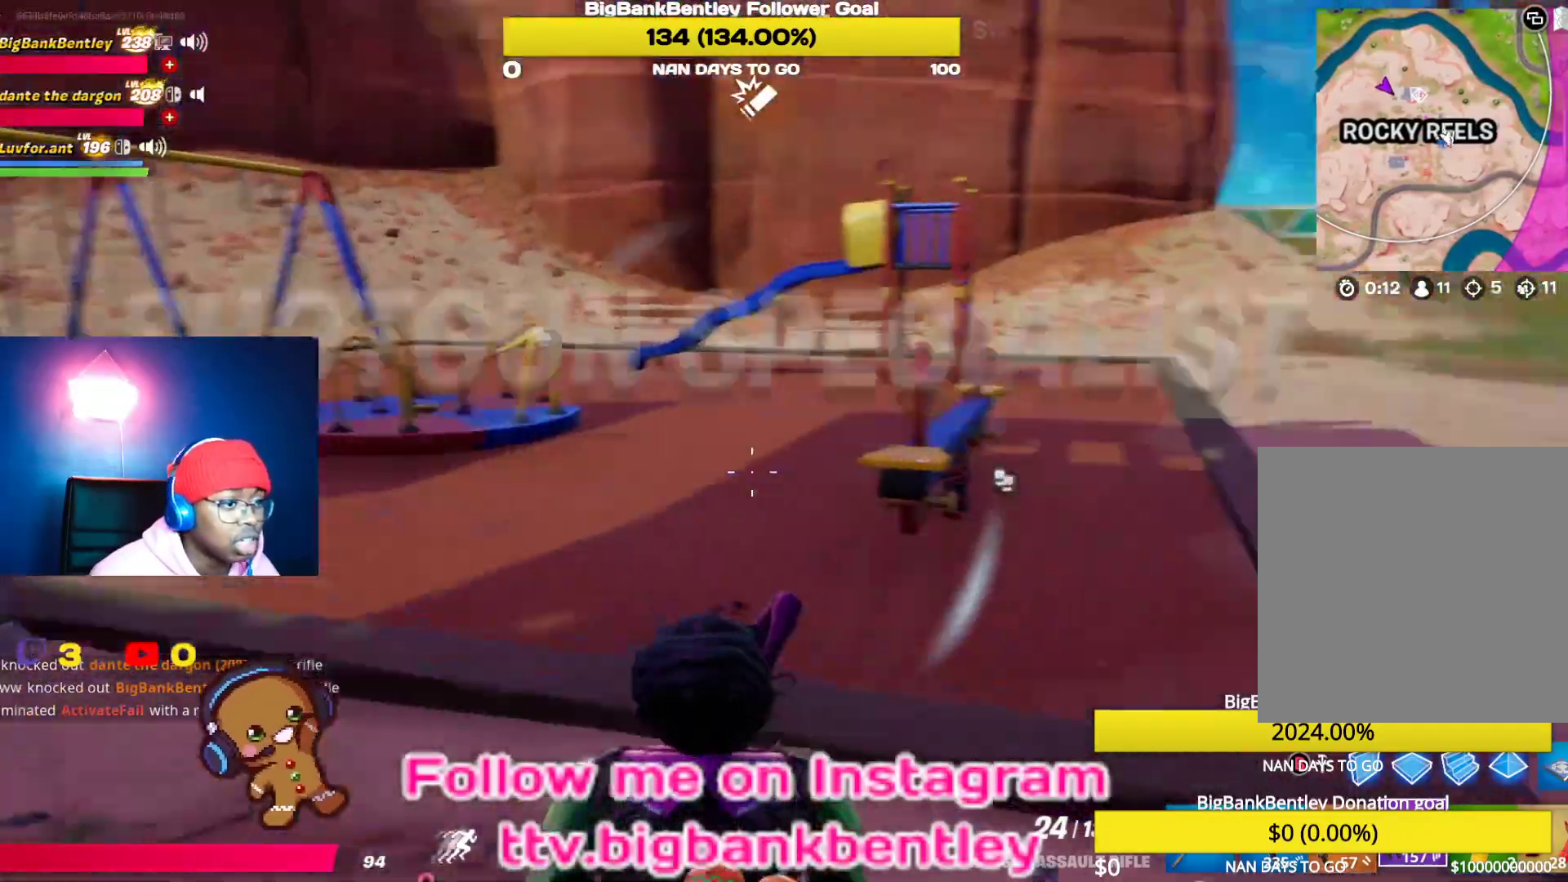
{"buttons": [], "left_stick": "up", "right_stick": "center", "events": [[217, "right_stick", "center"]]}
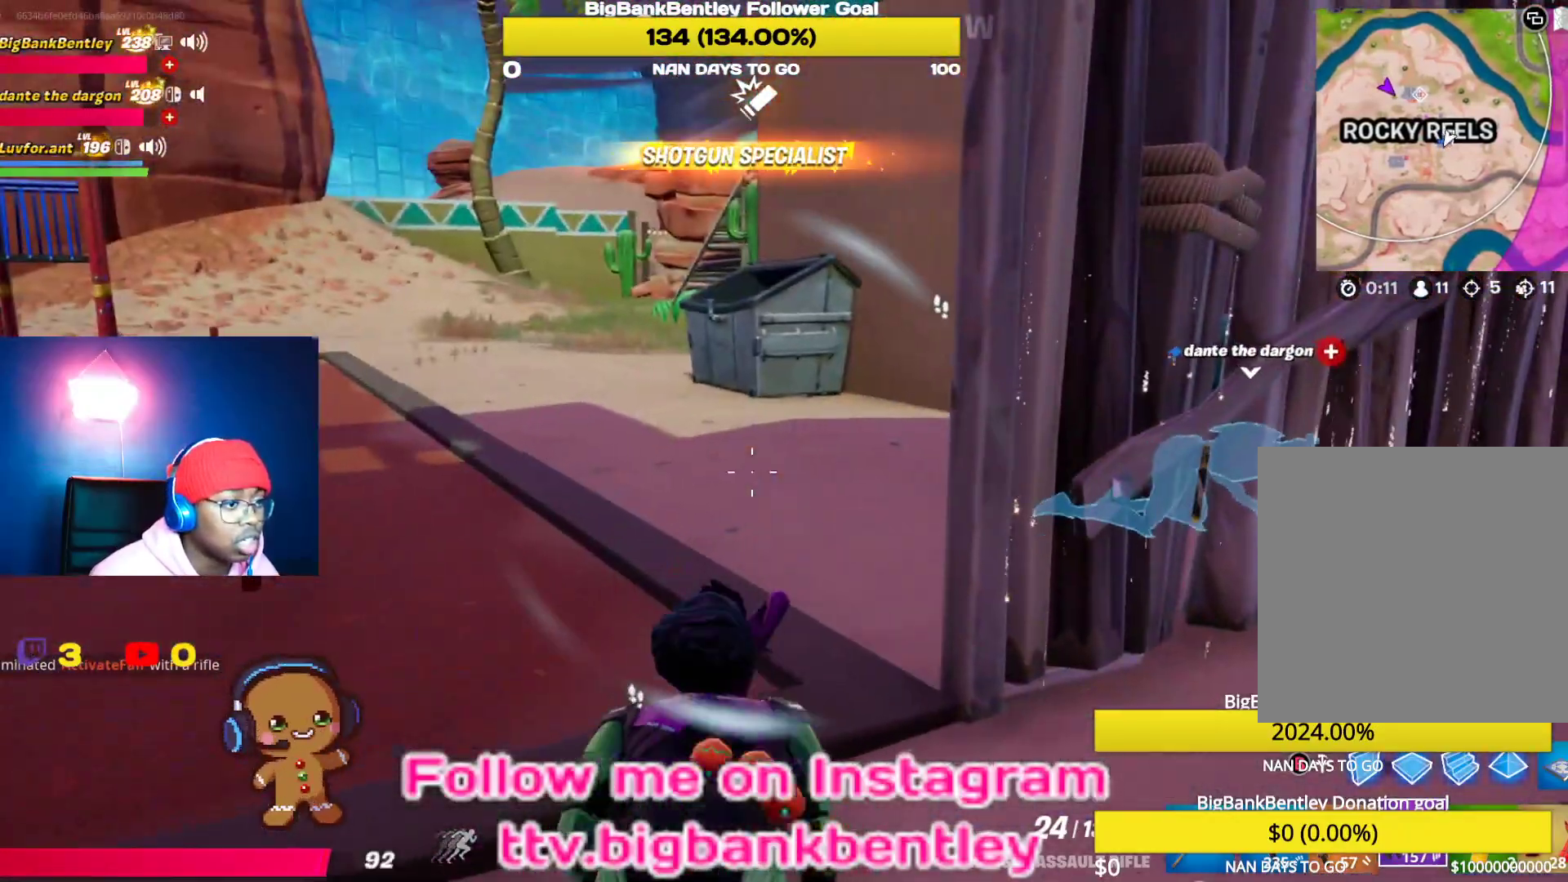
{"buttons": [], "left_stick": "up-right", "right_stick": "right", "events": [[83, "right_stick", "right"], [100, "L3", "down"], [217, "L3", "up"], [250, "left_stick", "up-right"], [367, "L3", "down"], [500, "L3", "up"]]}
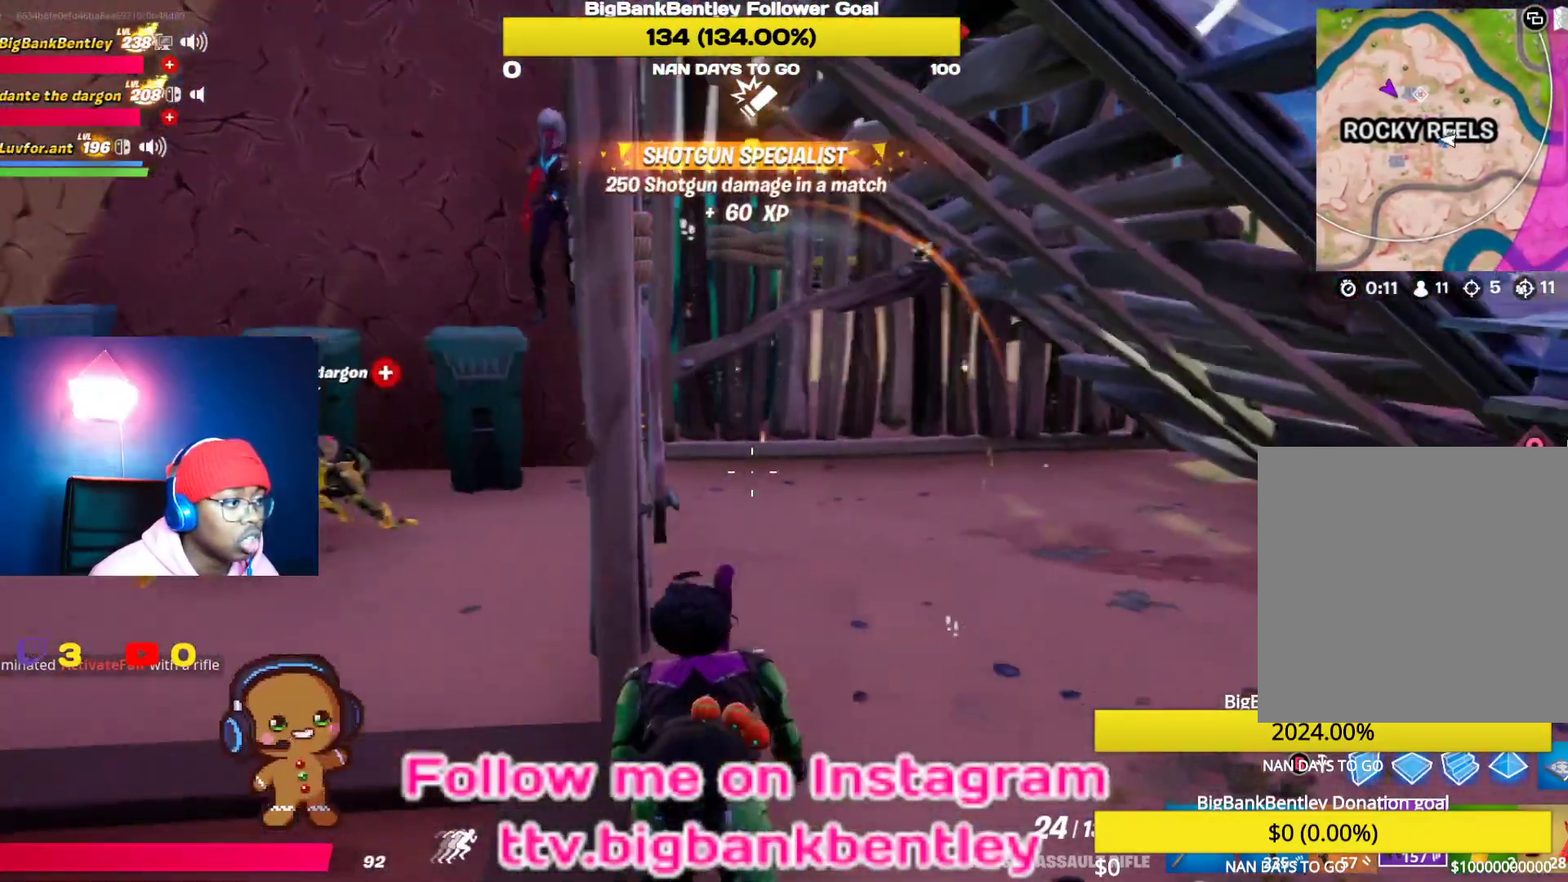
{"buttons": [], "left_stick": "up-right", "right_stick": "center", "events": [[17, "right_stick", "center"]]}
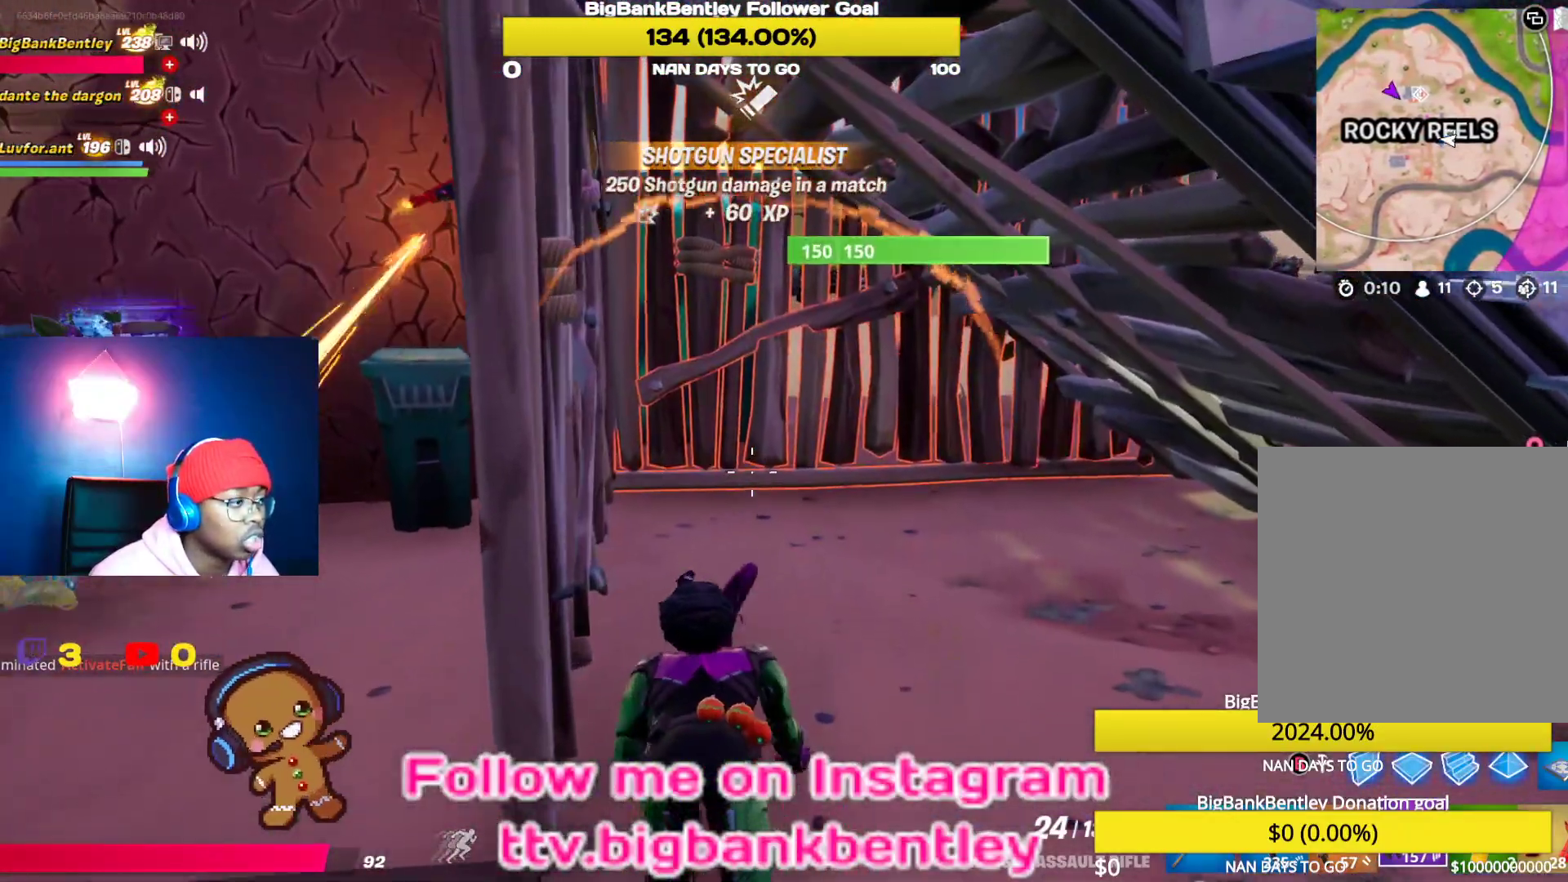
{"buttons": [], "left_stick": "up", "right_stick": "right", "events": [[50, "left_stick", "up"], [433, "right_stick", "right"]]}
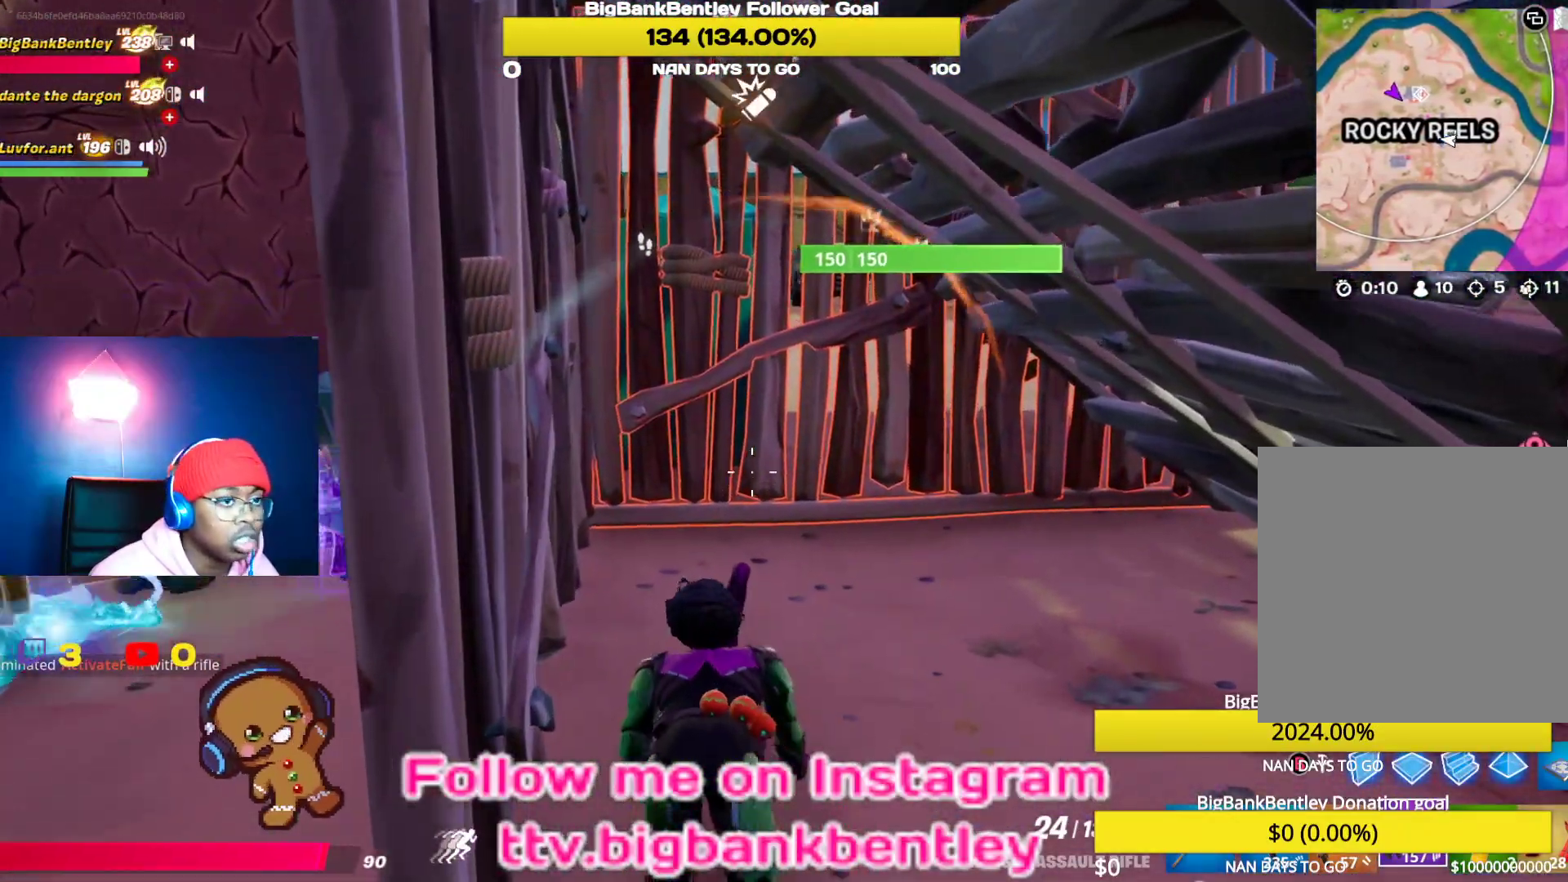
{"buttons": ["L3"], "left_stick": "up-left", "right_stick": "right", "events": [[100, "left_stick", "up-left"], [167, "right_stick", "center"], [267, "L3", "down"], [350, "right_stick", "right"], [417, "L3", "up"], [483, "L3", "down"]]}
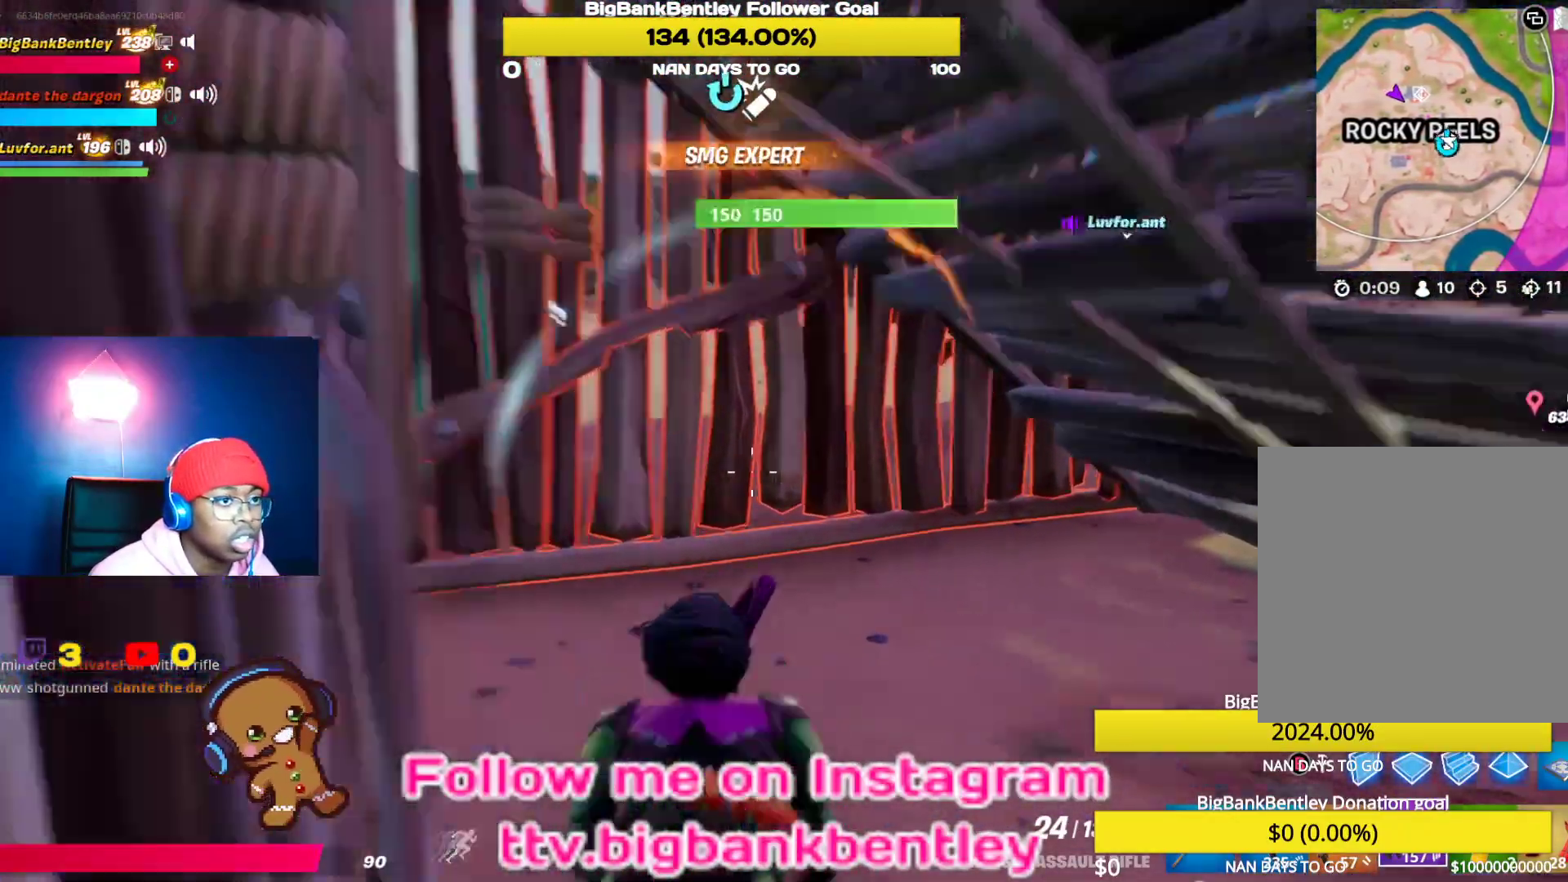
{"buttons": [], "left_stick": "up-left", "right_stick": "right", "events": [[133, "L3", "up"], [217, "right_stick", "center"], [500, "right_stick", "right"]]}
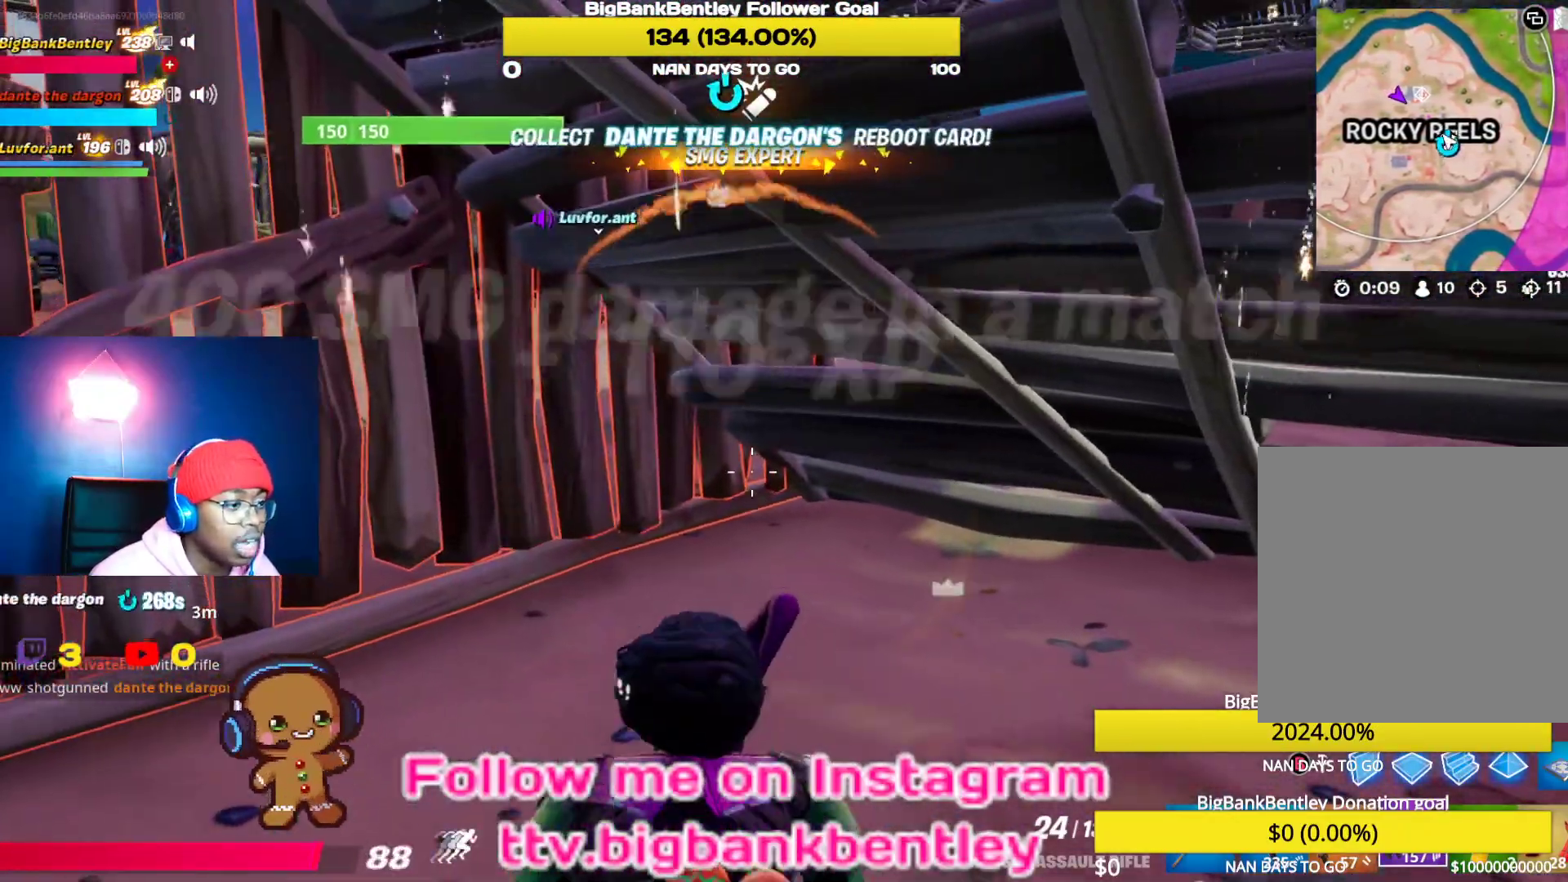
{"buttons": [], "left_stick": "down-left", "right_stick": "right", "events": [[133, "left_stick", "left"], [383, "left_stick", "down-left"]]}
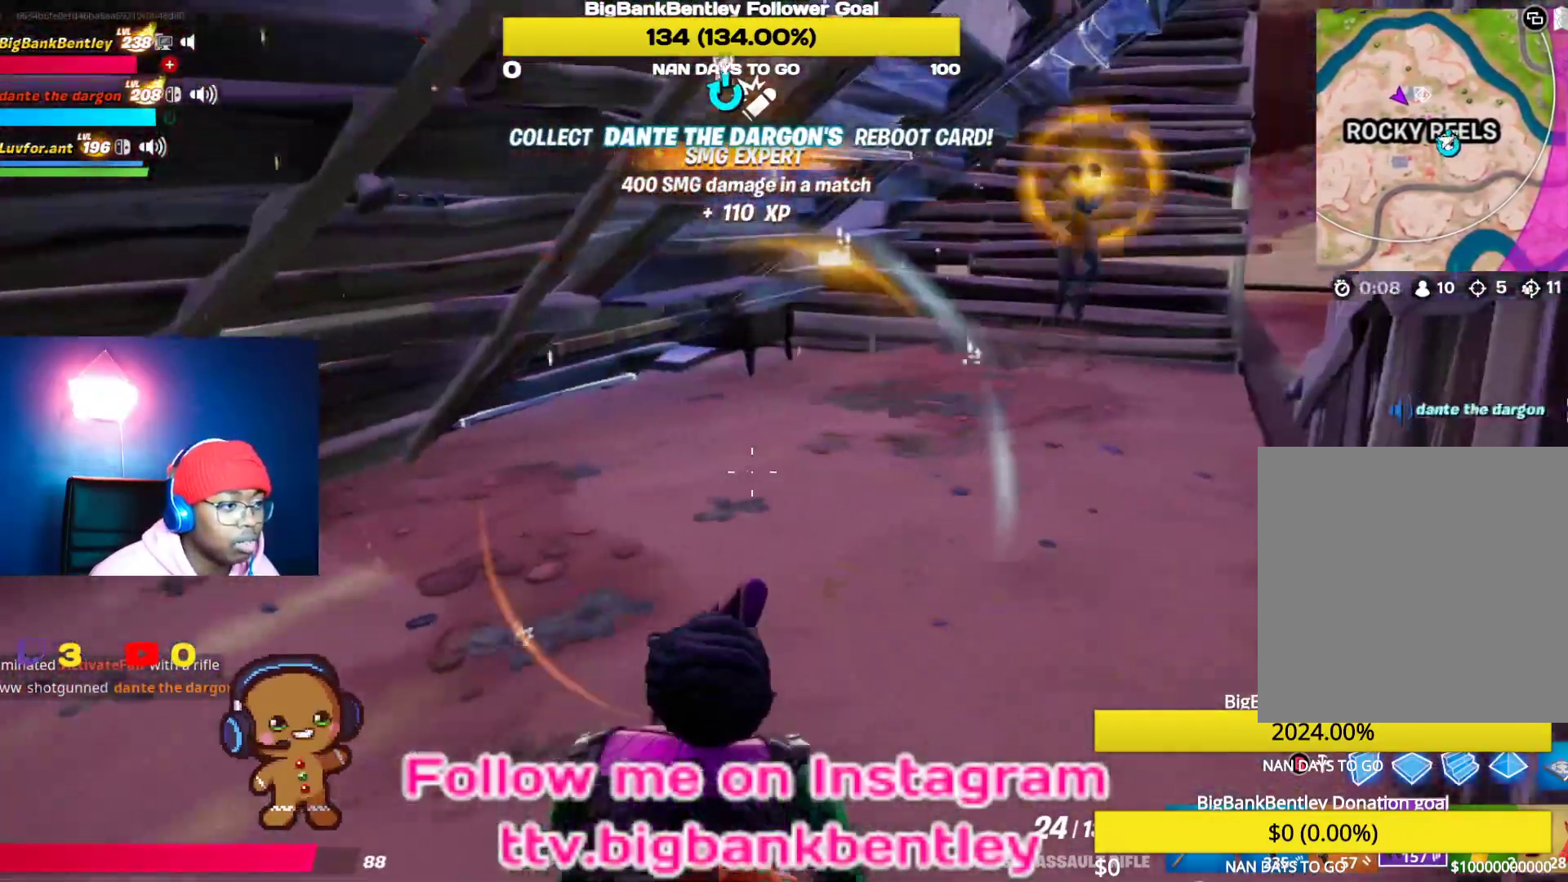
{"buttons": [], "left_stick": "down-right", "right_stick": "center", "events": [[50, "right_stick", "center"], [317, "B", "down"], [350, "left_stick", "down"], [400, "B", "up"], [450, "left_stick", "down-right"]]}
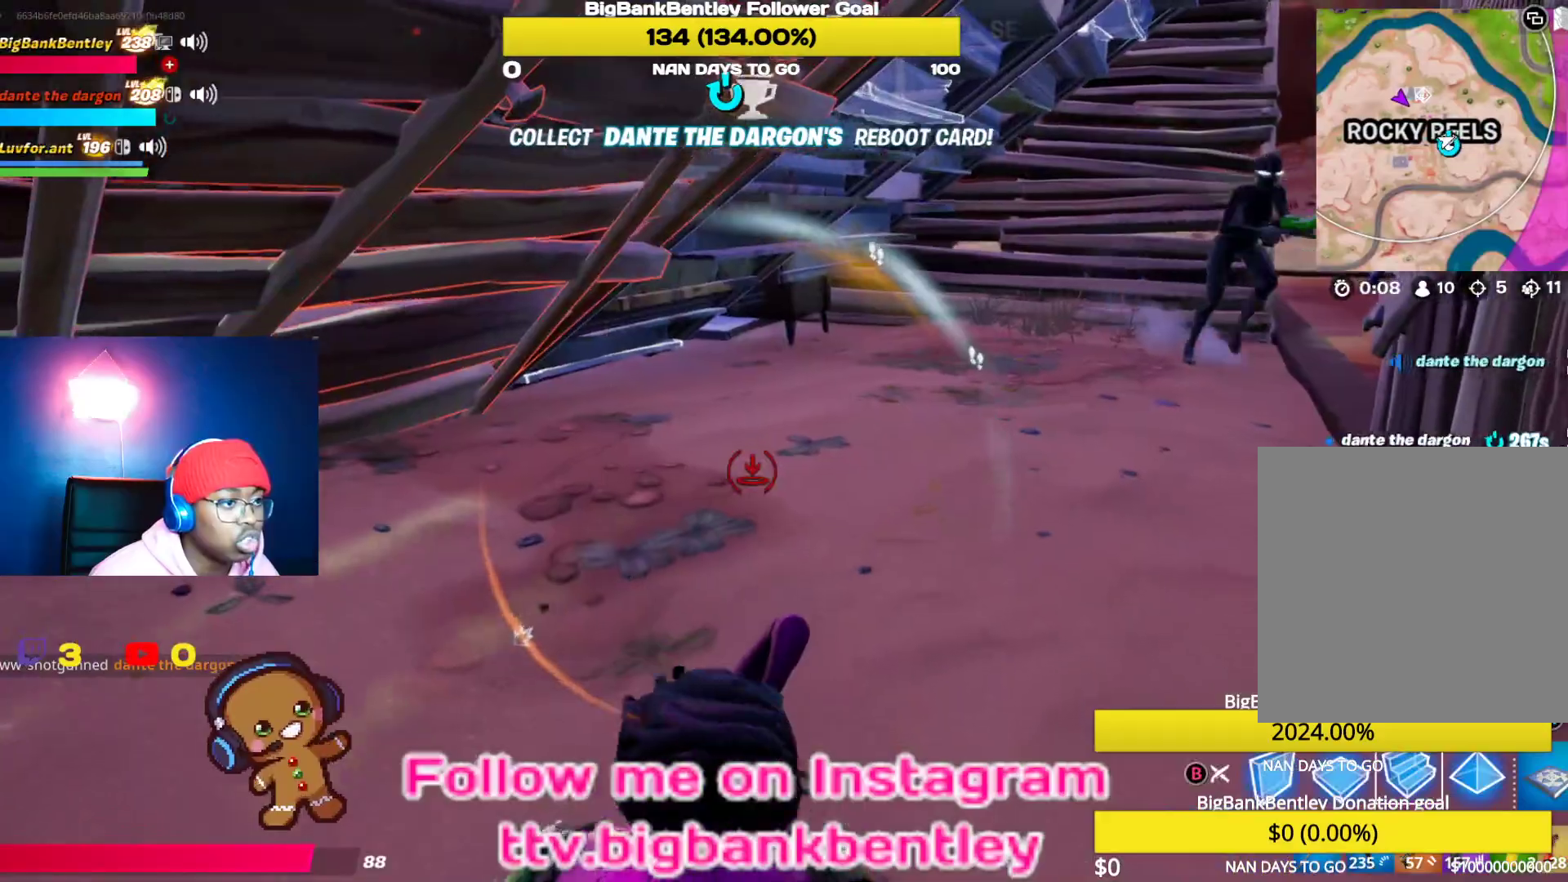
{"buttons": [], "left_stick": "down-right", "right_stick": "center", "events": [[17, "right_stick", "down"], [67, "right_stick", "down-right"], [133, "L2", "down"], [167, "left_stick", "right"], [267, "R2", "down"], [300, "right_stick", "center"], [333, "L2", "up"], [400, "left_stick", "down-right"], [417, "B", "down"], [417, "R2", "up"], [500, "B", "up"]]}
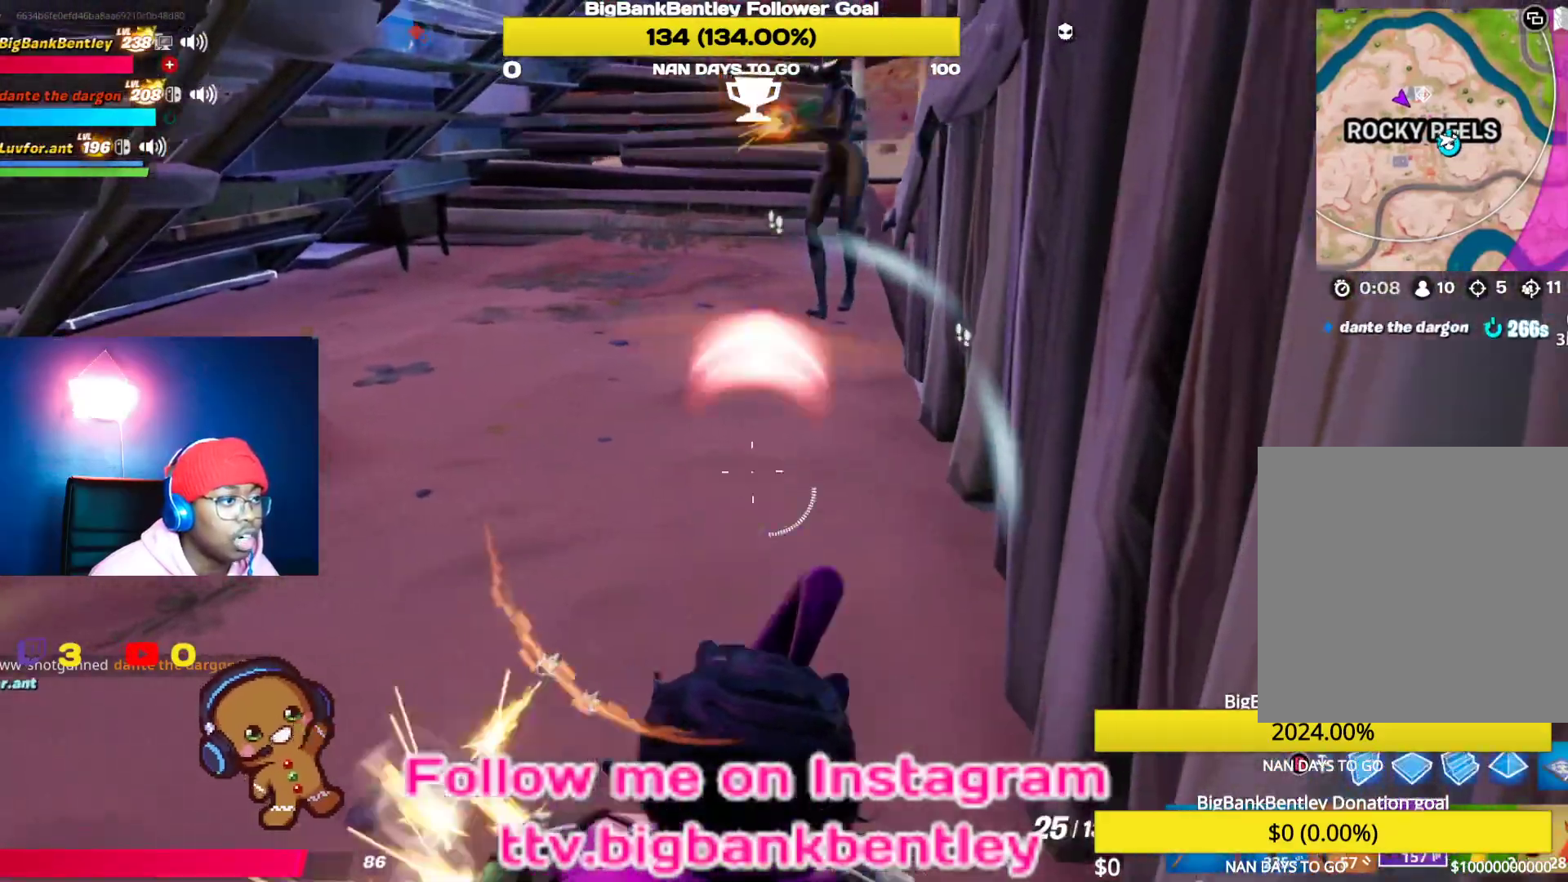
{"buttons": [], "left_stick": "center", "right_stick": "center", "events": [[100, "left_stick", "down-left"], [200, "right_stick", "left"], [233, "left_stick", "left"], [333, "left_stick", "up-left"], [450, "left_stick", "center"], [467, "right_stick", "center"]]}
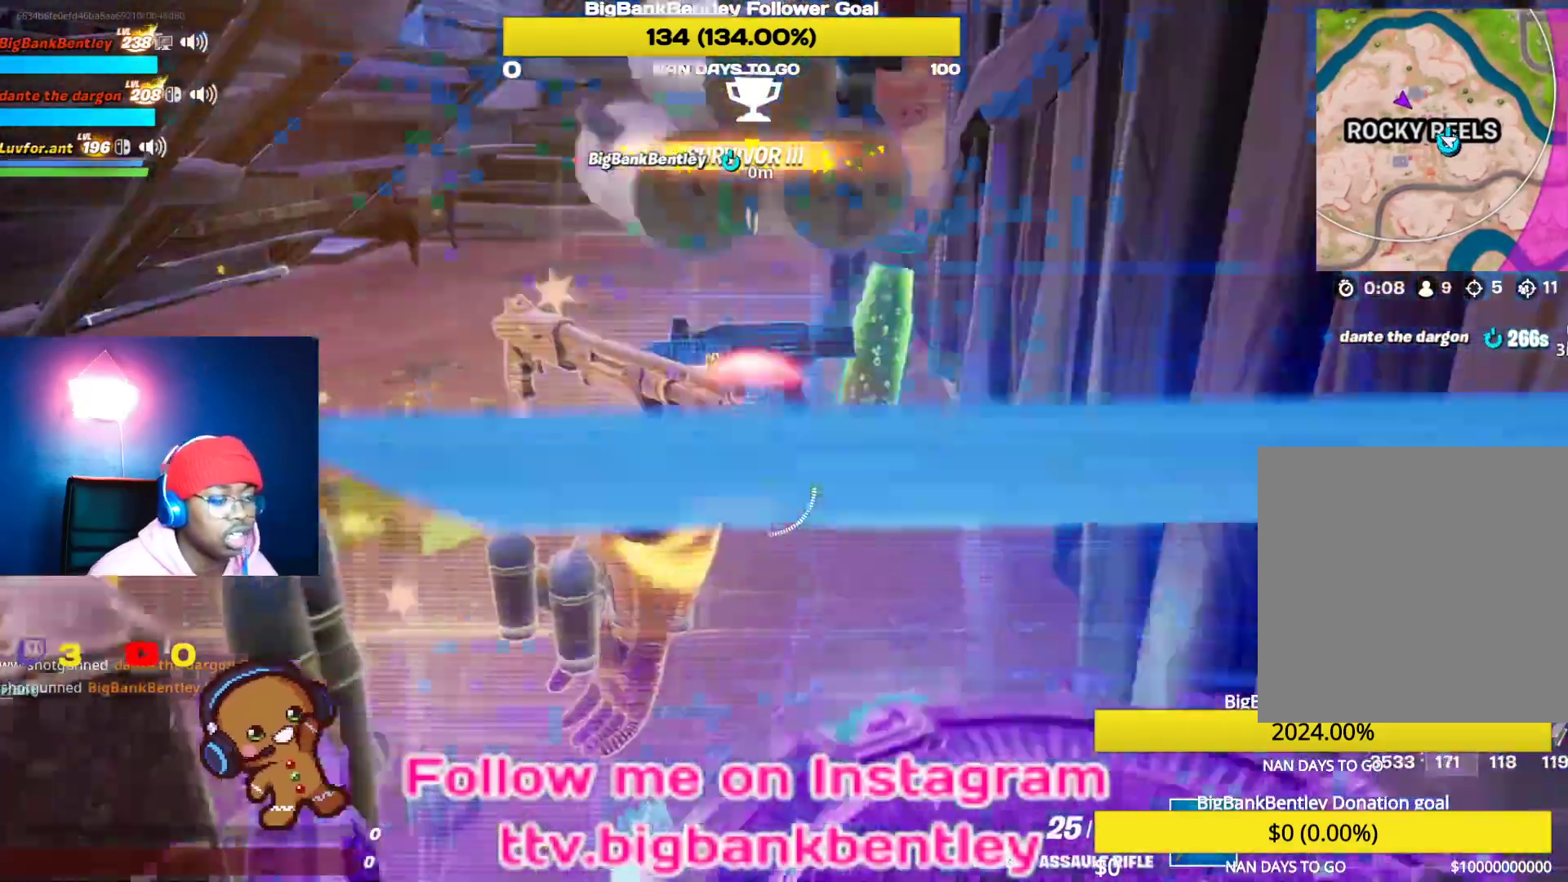
{"buttons": [], "left_stick": "center", "right_stick": "center", "events": []}
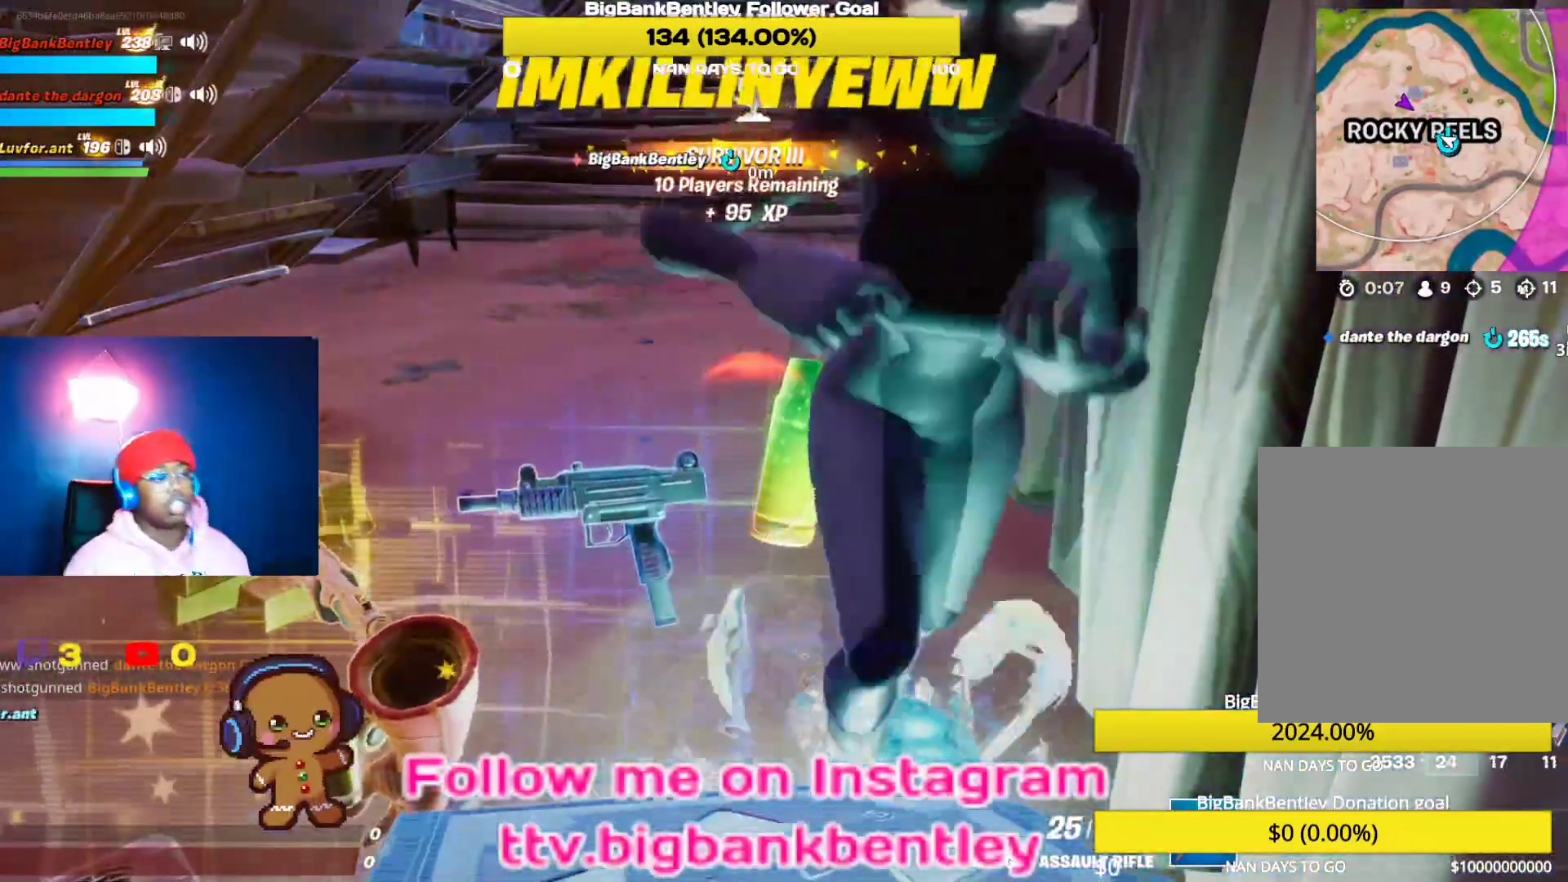
{"buttons": [], "left_stick": "center", "right_stick": "center", "events": []}
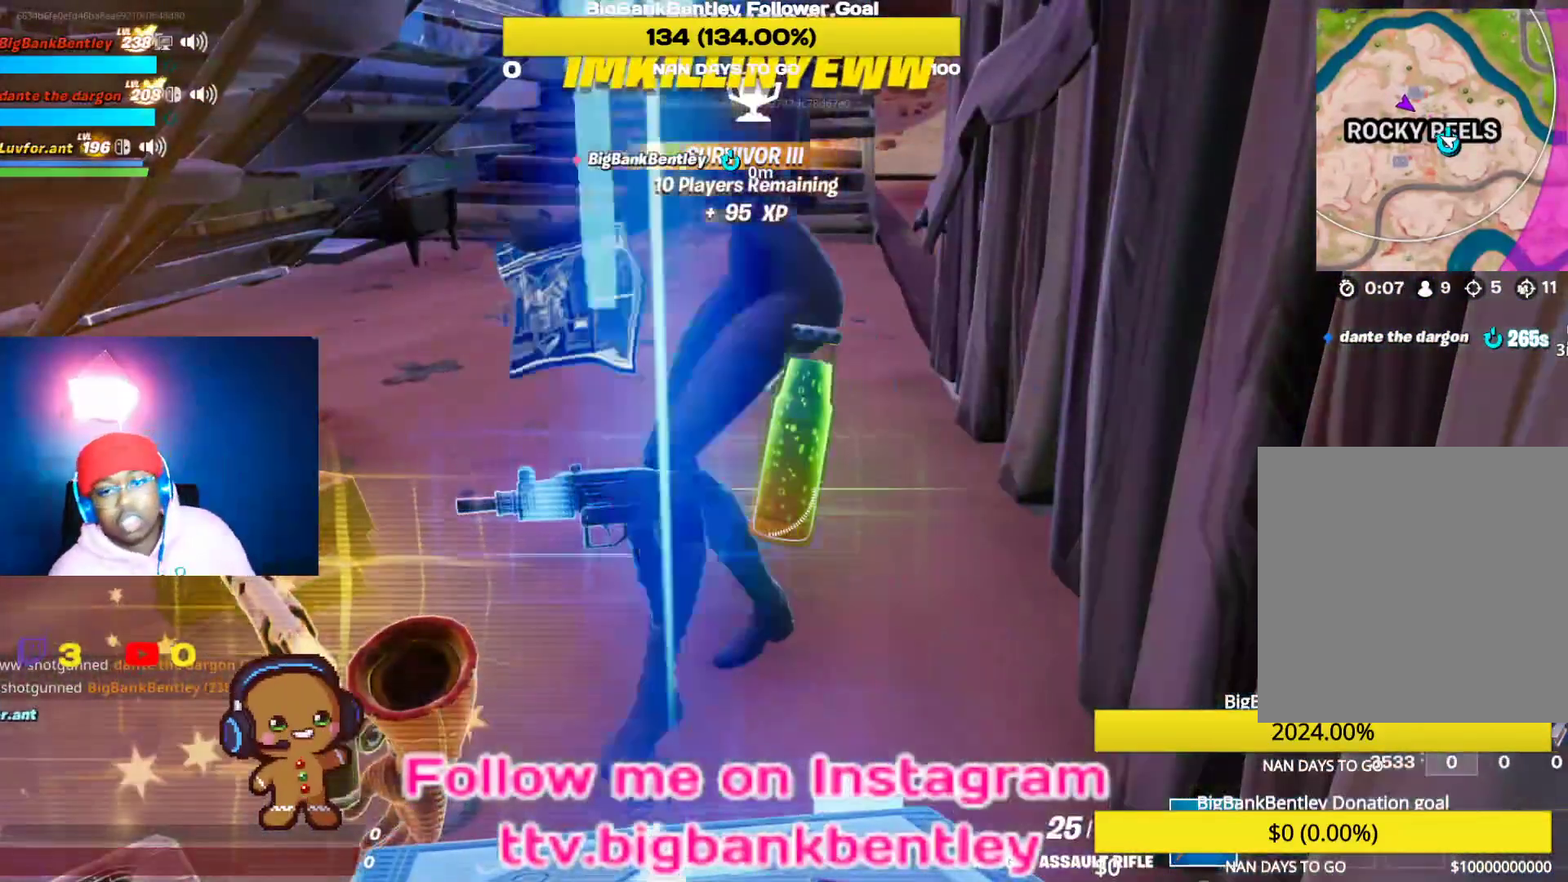
{"buttons": [], "left_stick": "center", "right_stick": "center", "events": []}
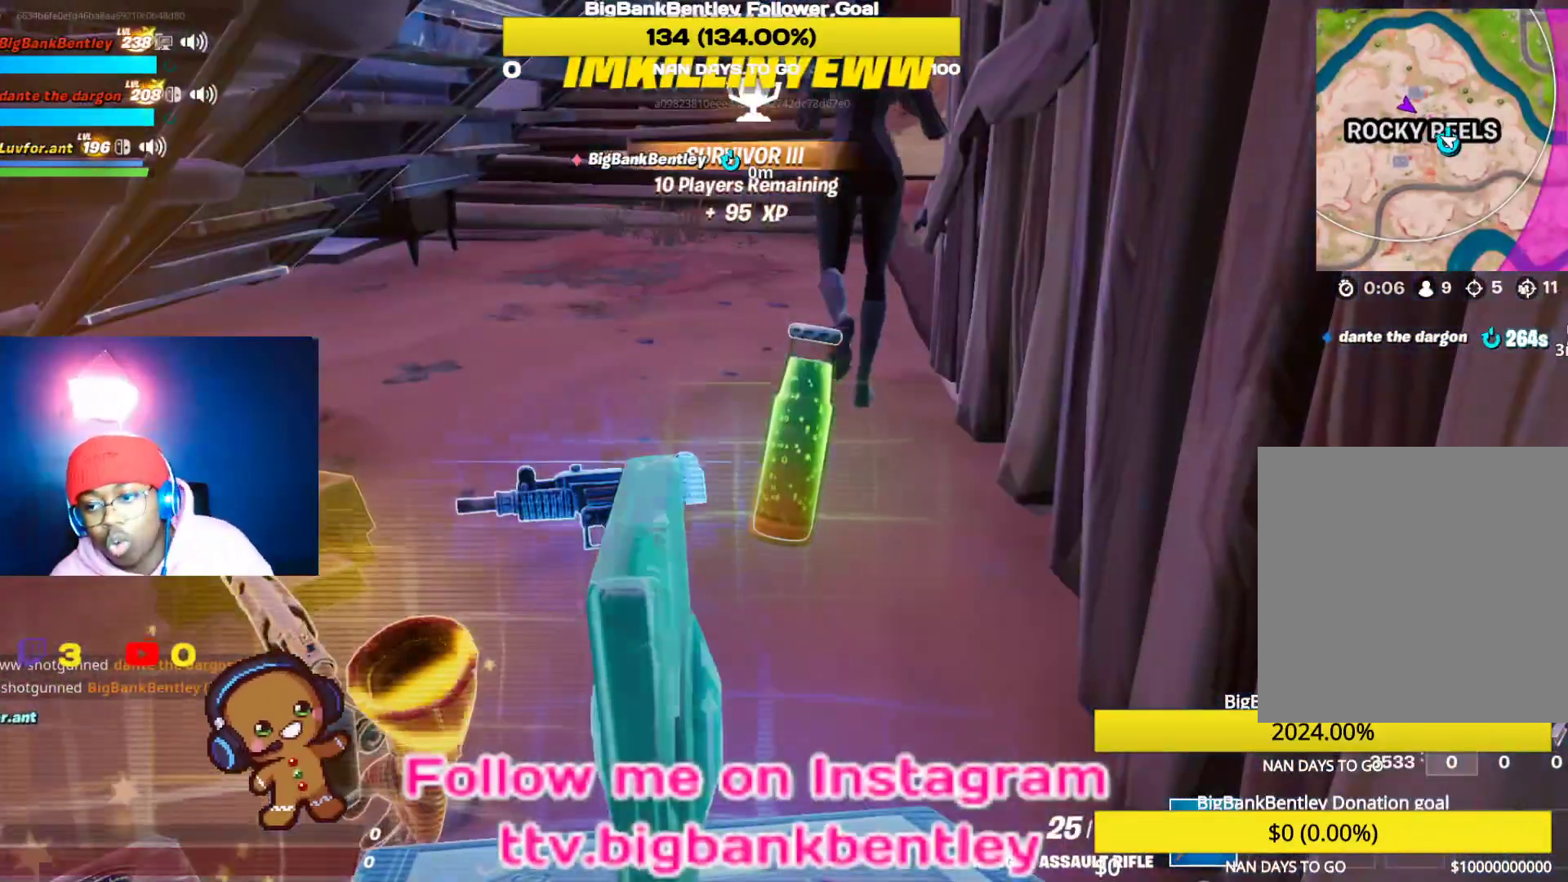
{"buttons": [], "left_stick": "center", "right_stick": "center", "events": []}
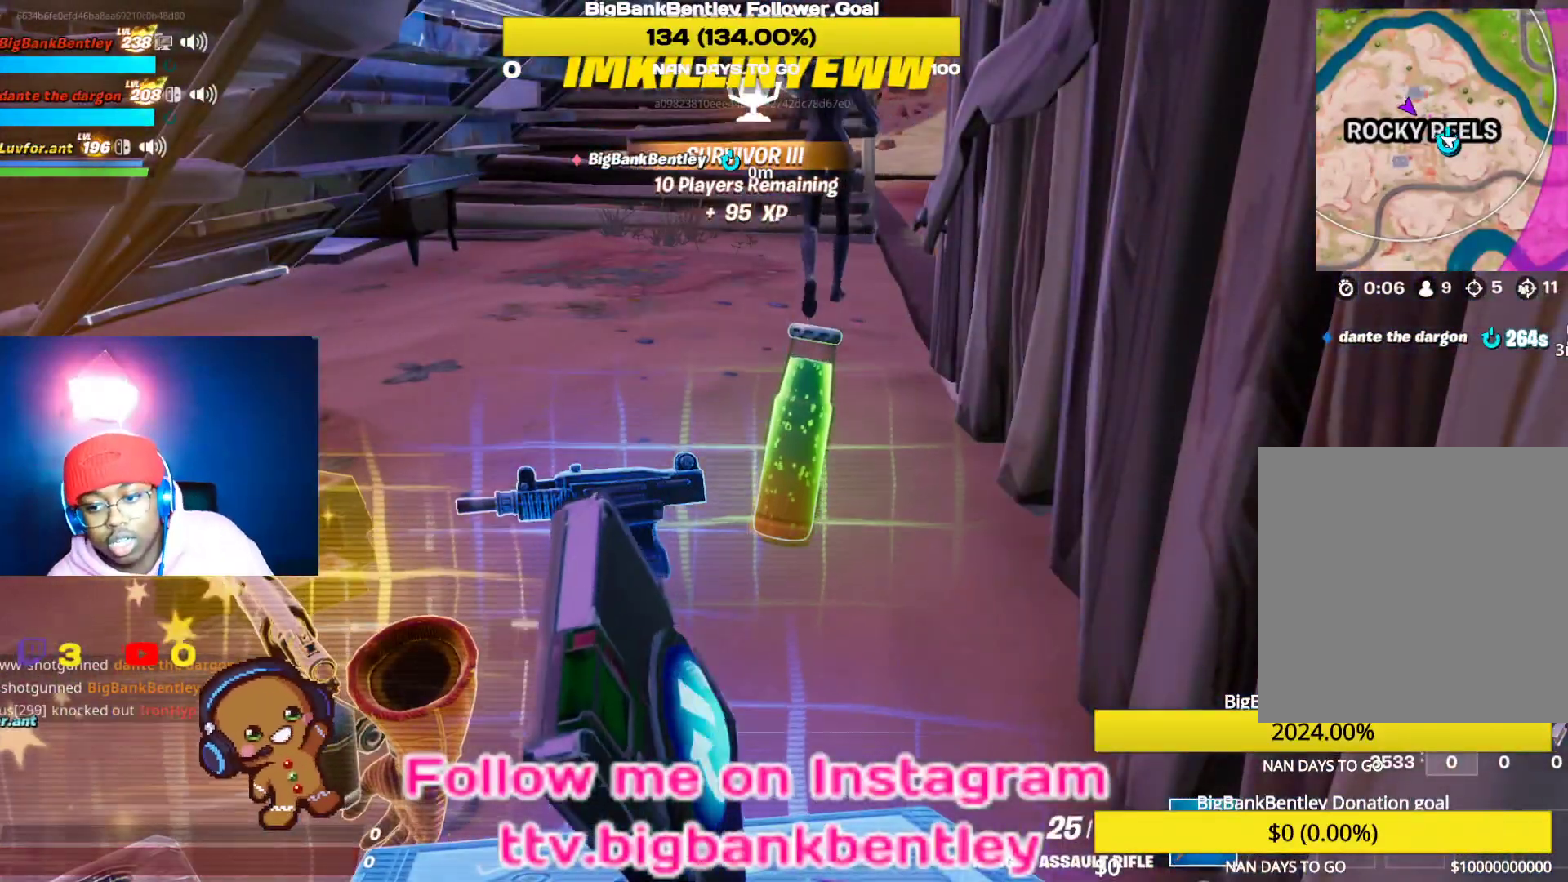
{"buttons": [], "left_stick": "center", "right_stick": "center", "events": []}
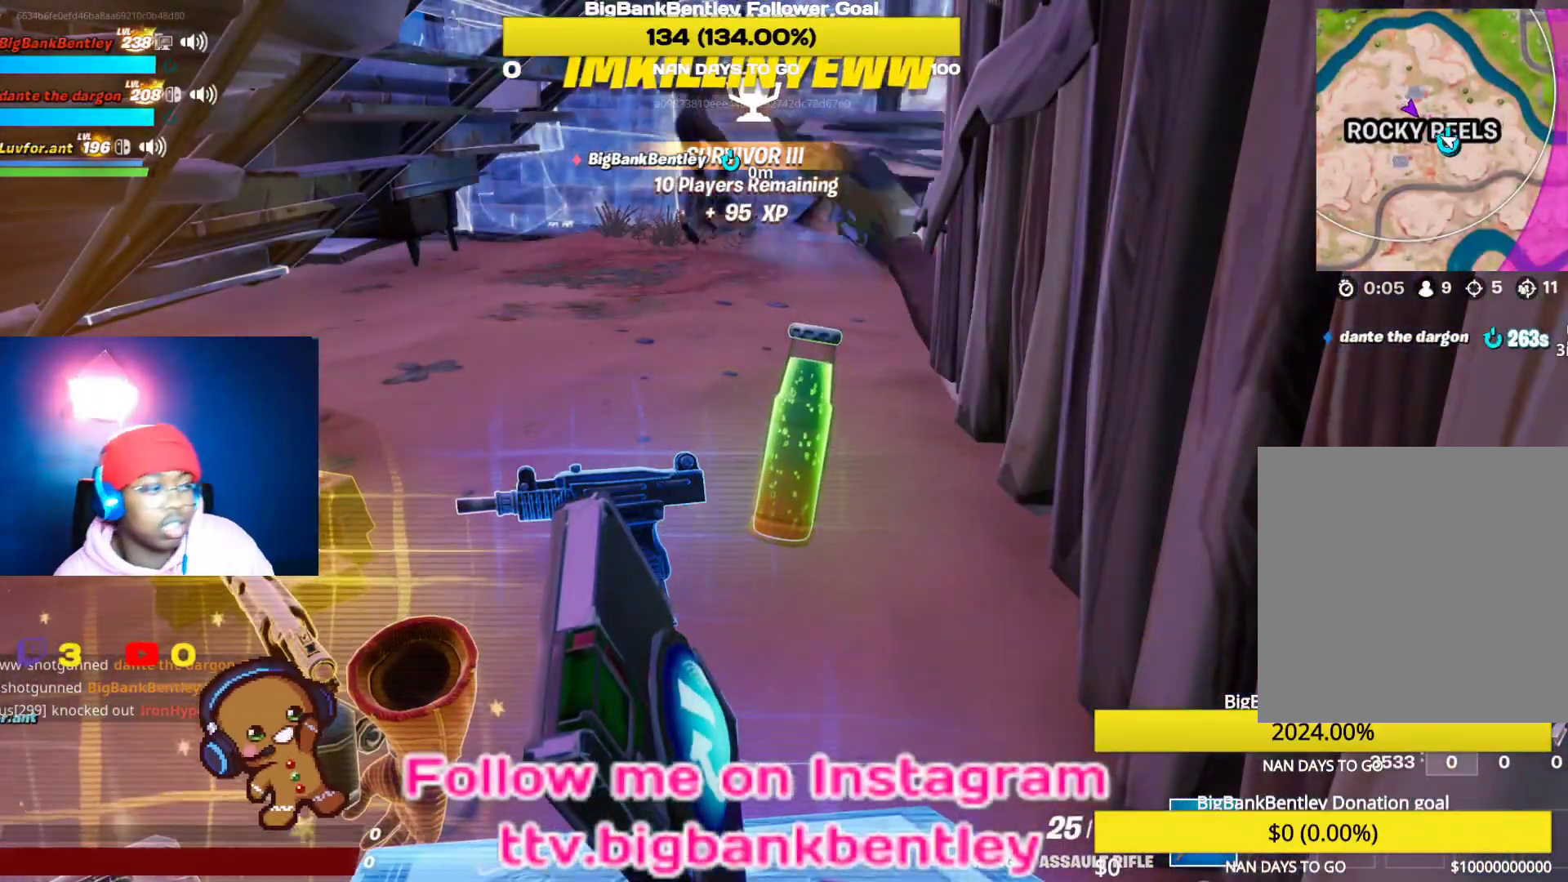
{"buttons": [], "left_stick": "center", "right_stick": "center", "events": []}
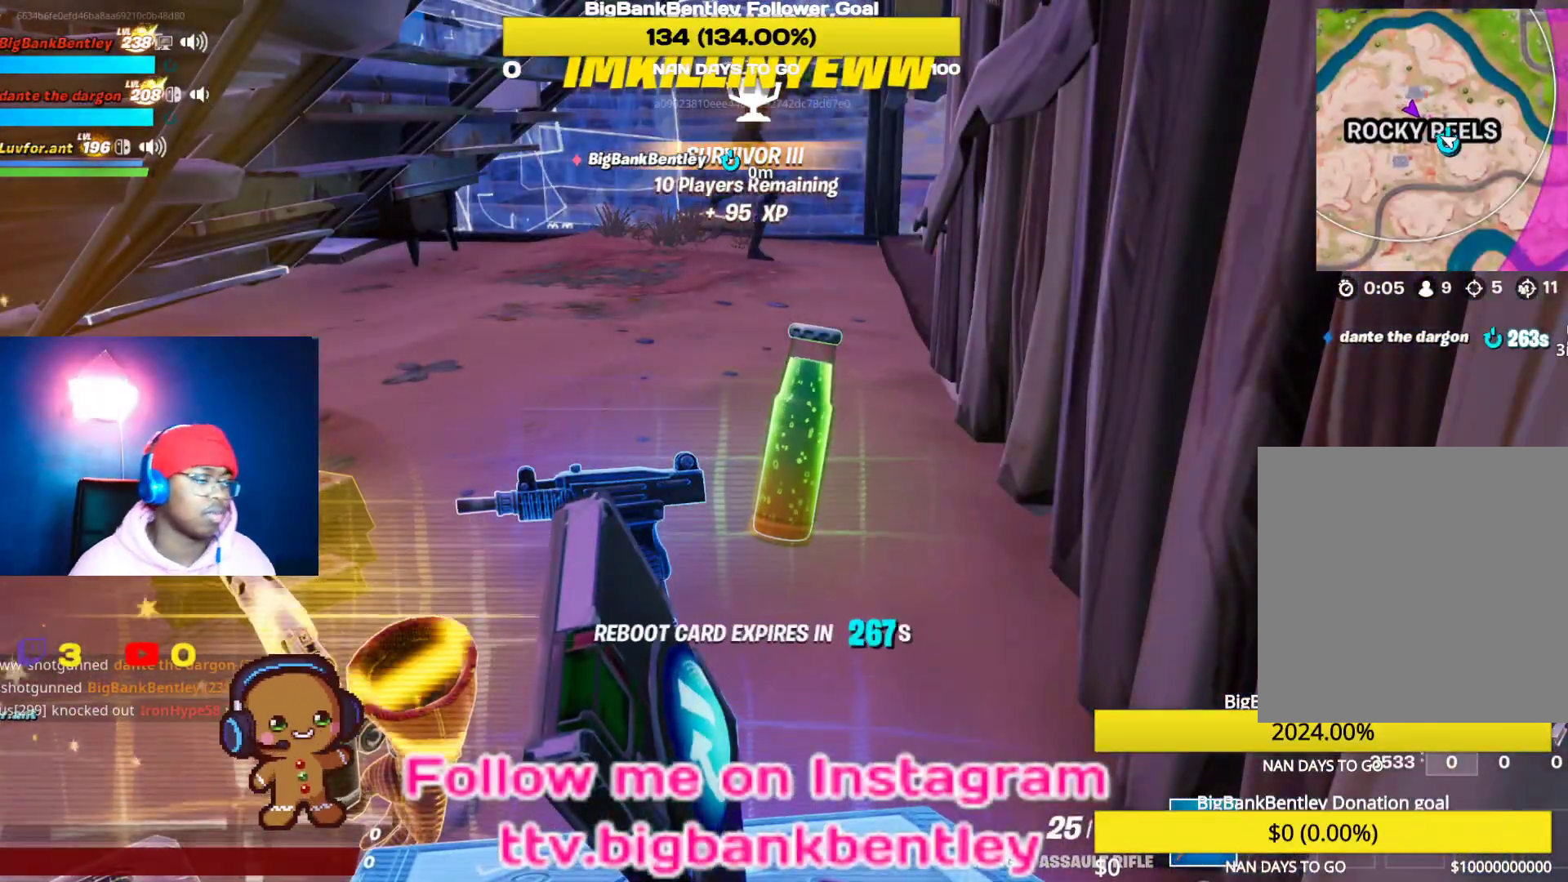
{"buttons": [], "left_stick": "center", "right_stick": "center", "events": []}
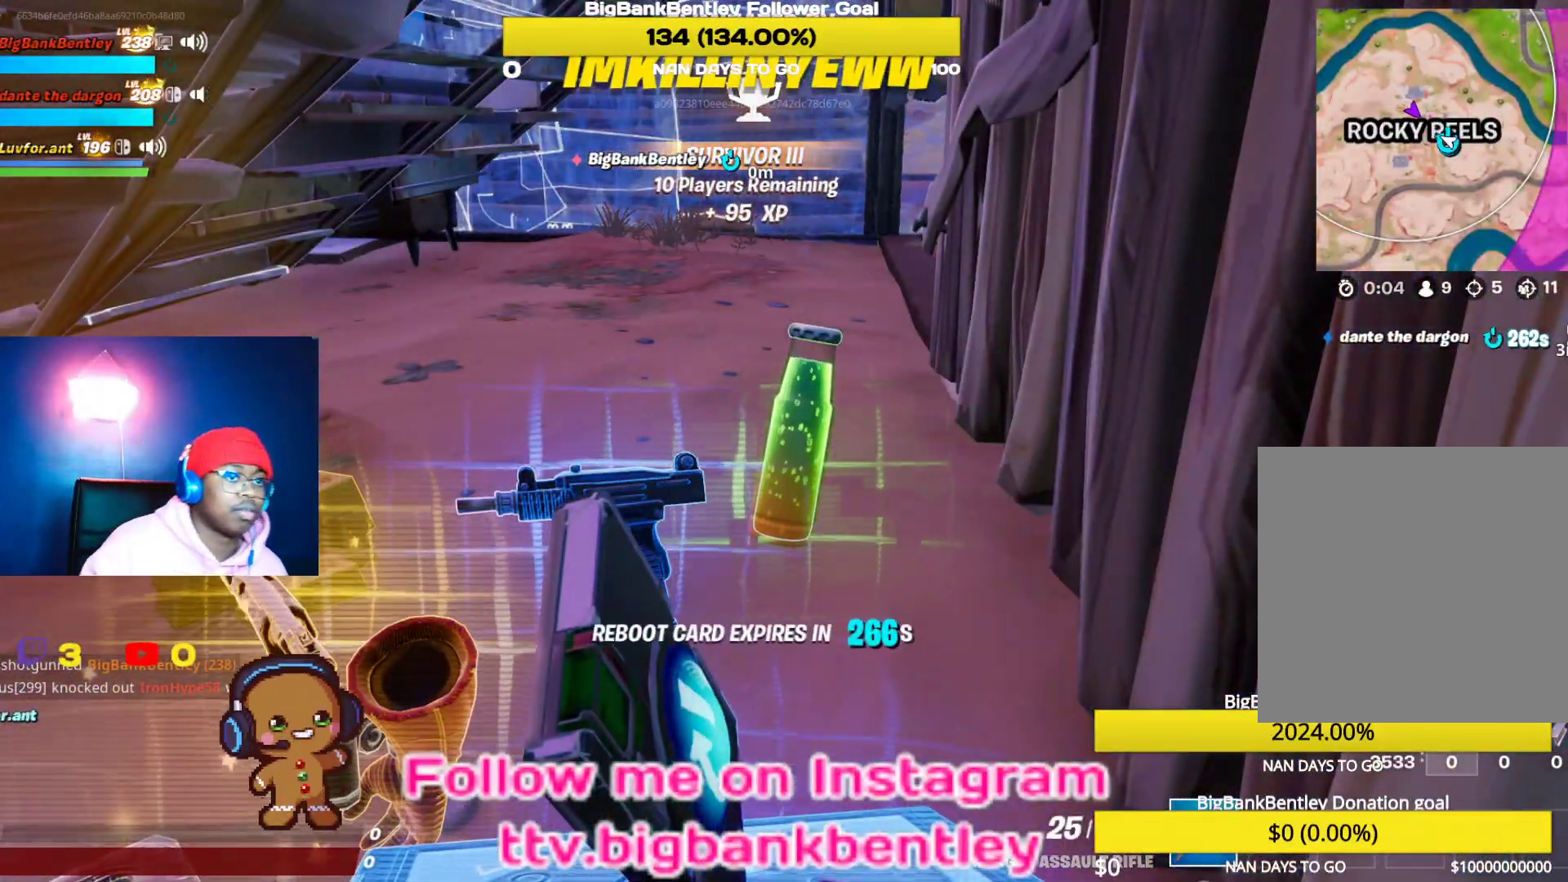
{"buttons": [], "left_stick": "center", "right_stick": "center", "events": []}
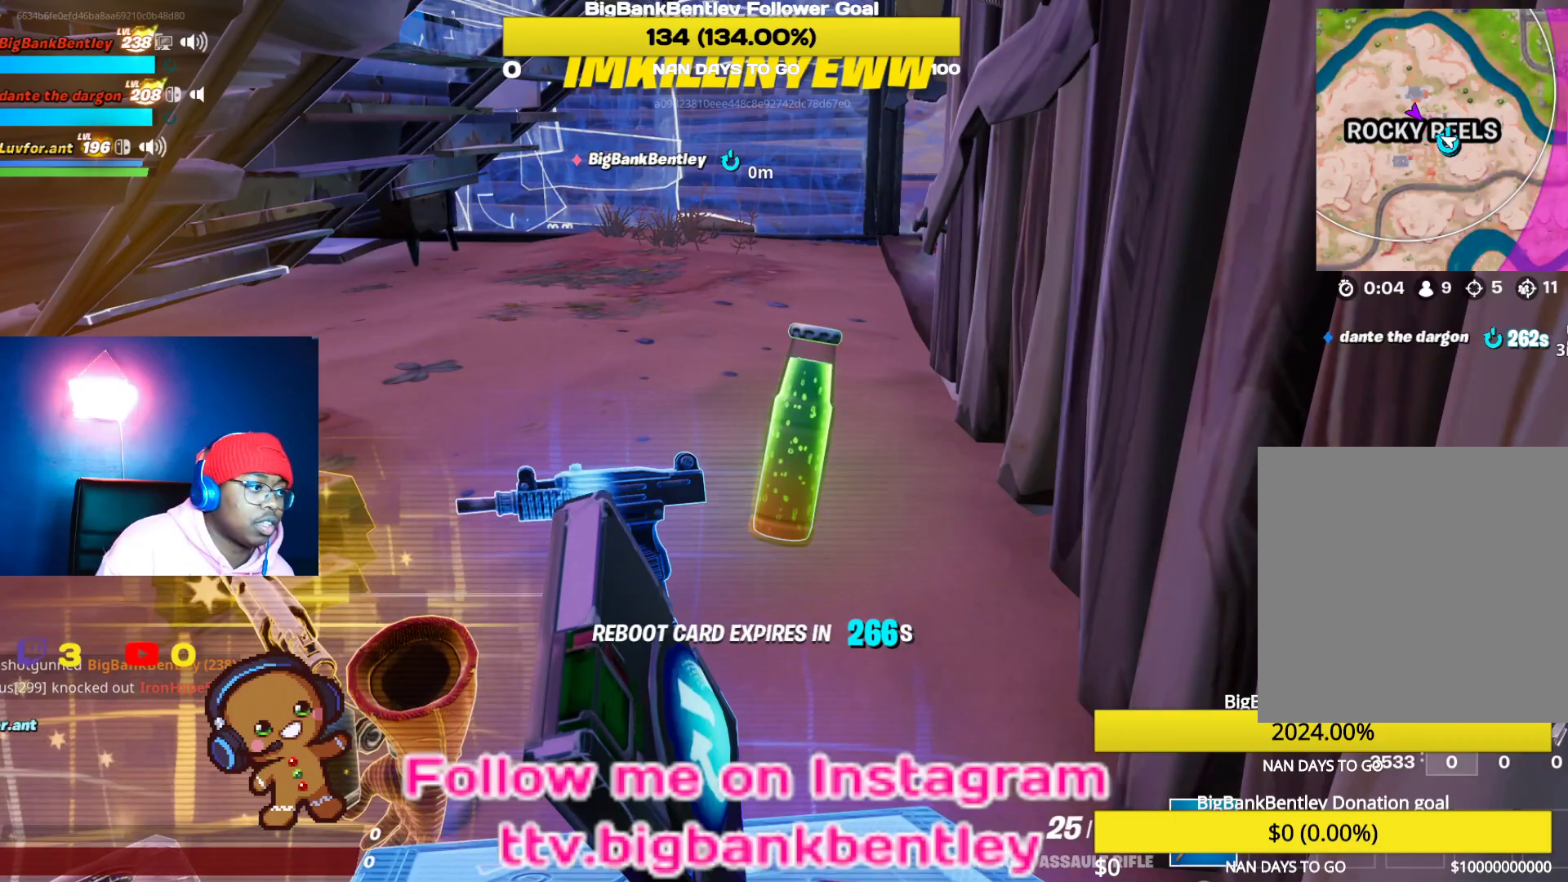
{"buttons": ["SELECT"], "left_stick": "center", "right_stick": "center", "events": [[483, "SELECT", "down"]]}
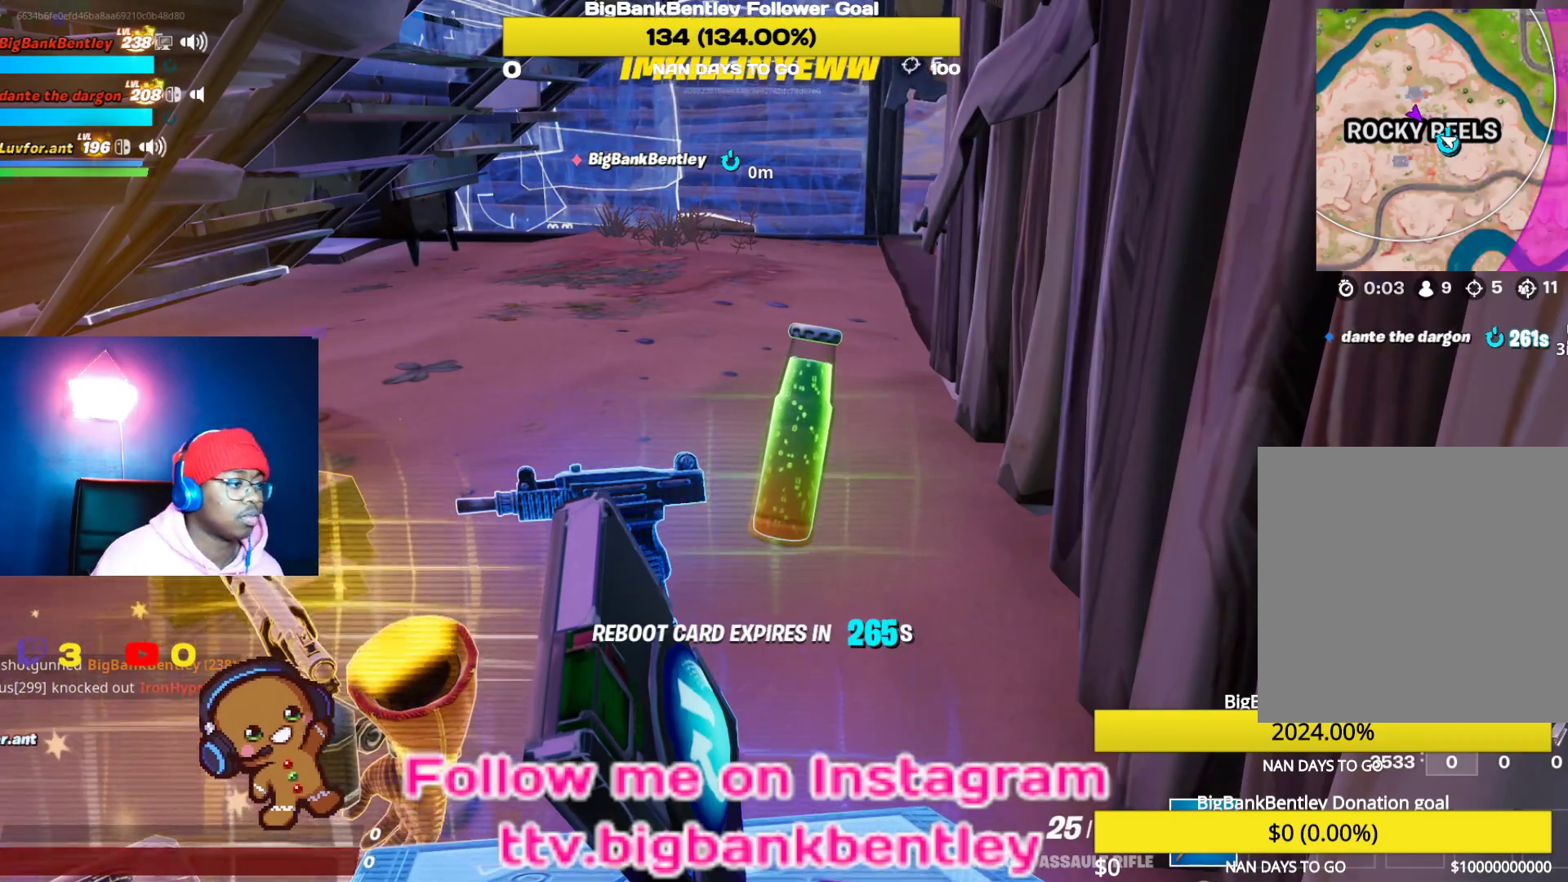
{"buttons": [], "left_stick": "center", "right_stick": "center", "events": [[83, "SELECT", "up"]]}